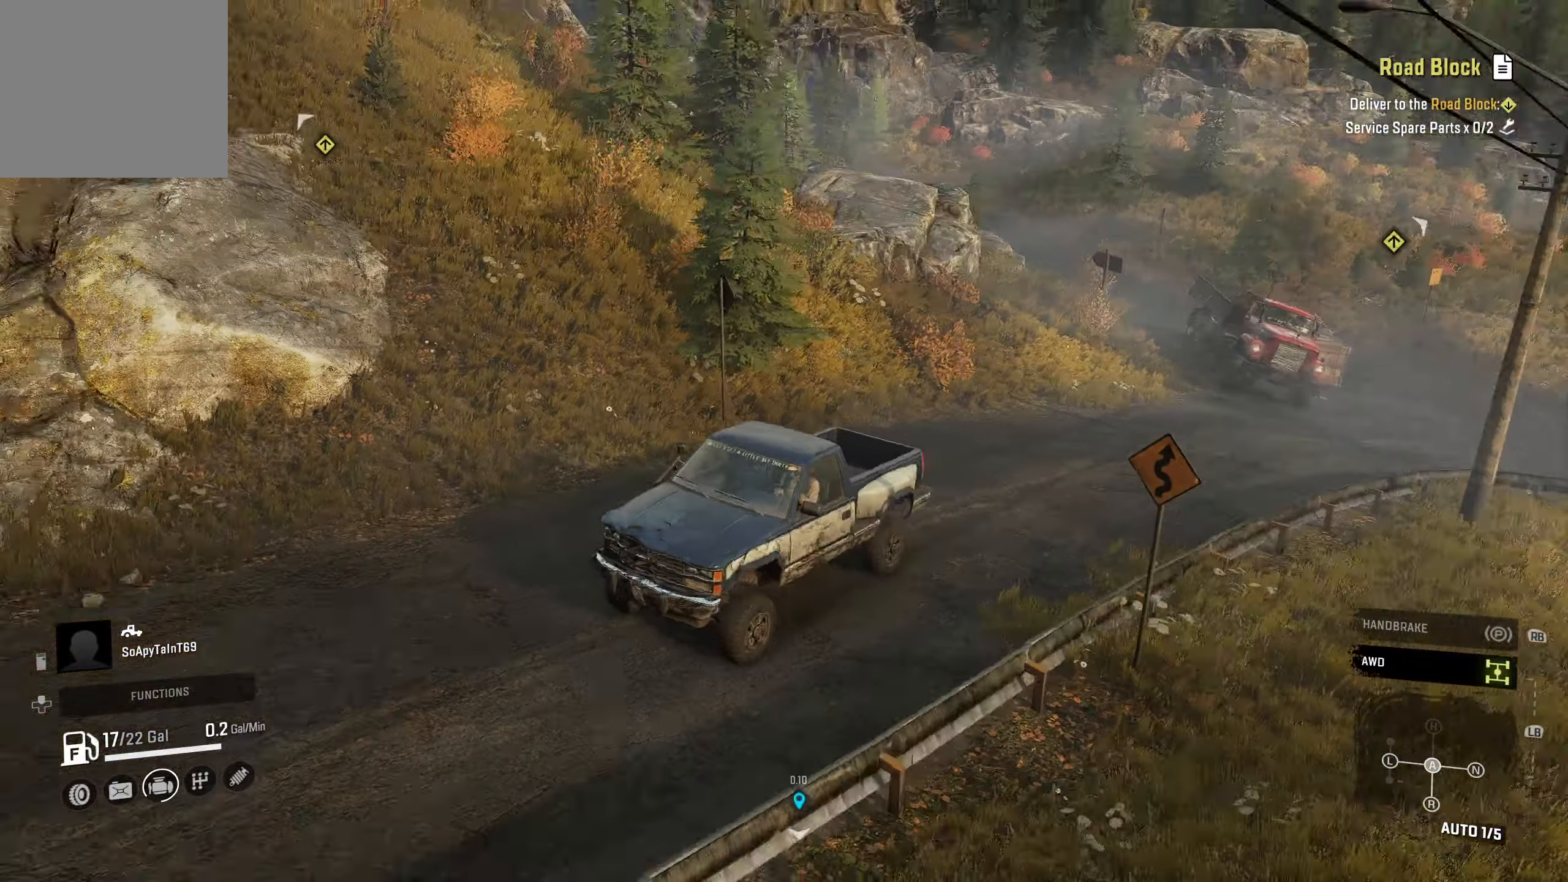
Gameplay with a controller (Xbox layout); each line is a JSON object with the inputs held at the frame after it. "events" lists button and stick changes between this image and that frame as [ms after this image, input, new state], when the widget could be followed in between.
{"buttons": [], "left_stick": "right", "right_stick": "center", "events": [[433, "right_stick", "center"]]}
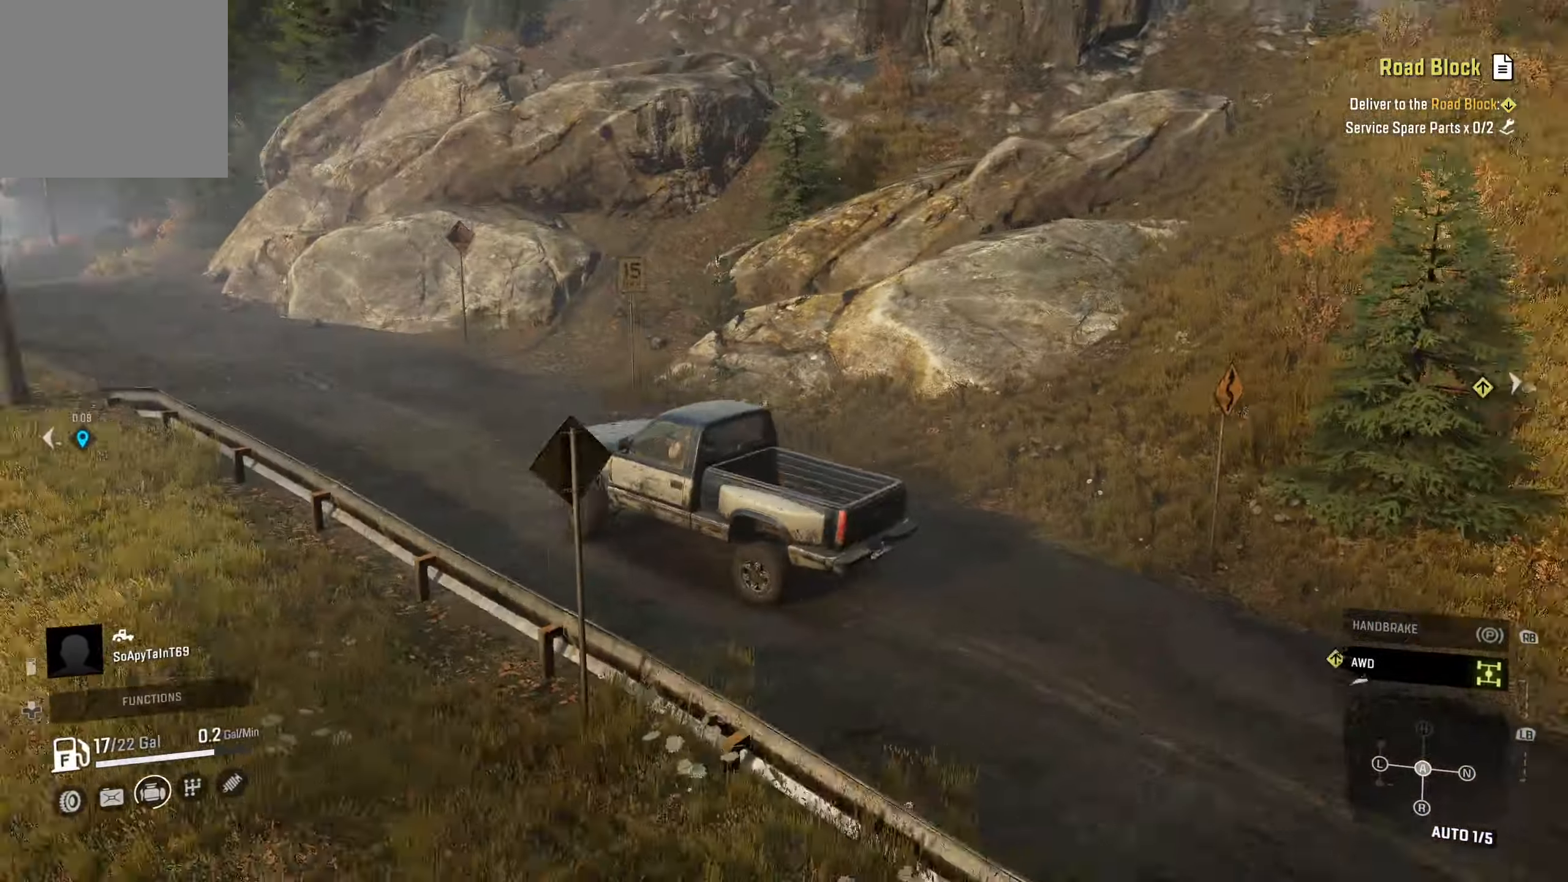
{"buttons": ["R2"], "left_stick": "right", "right_stick": "center", "events": [[117, "R2", "down"], [150, "right_stick", "down-left"], [367, "right_stick", "center"]]}
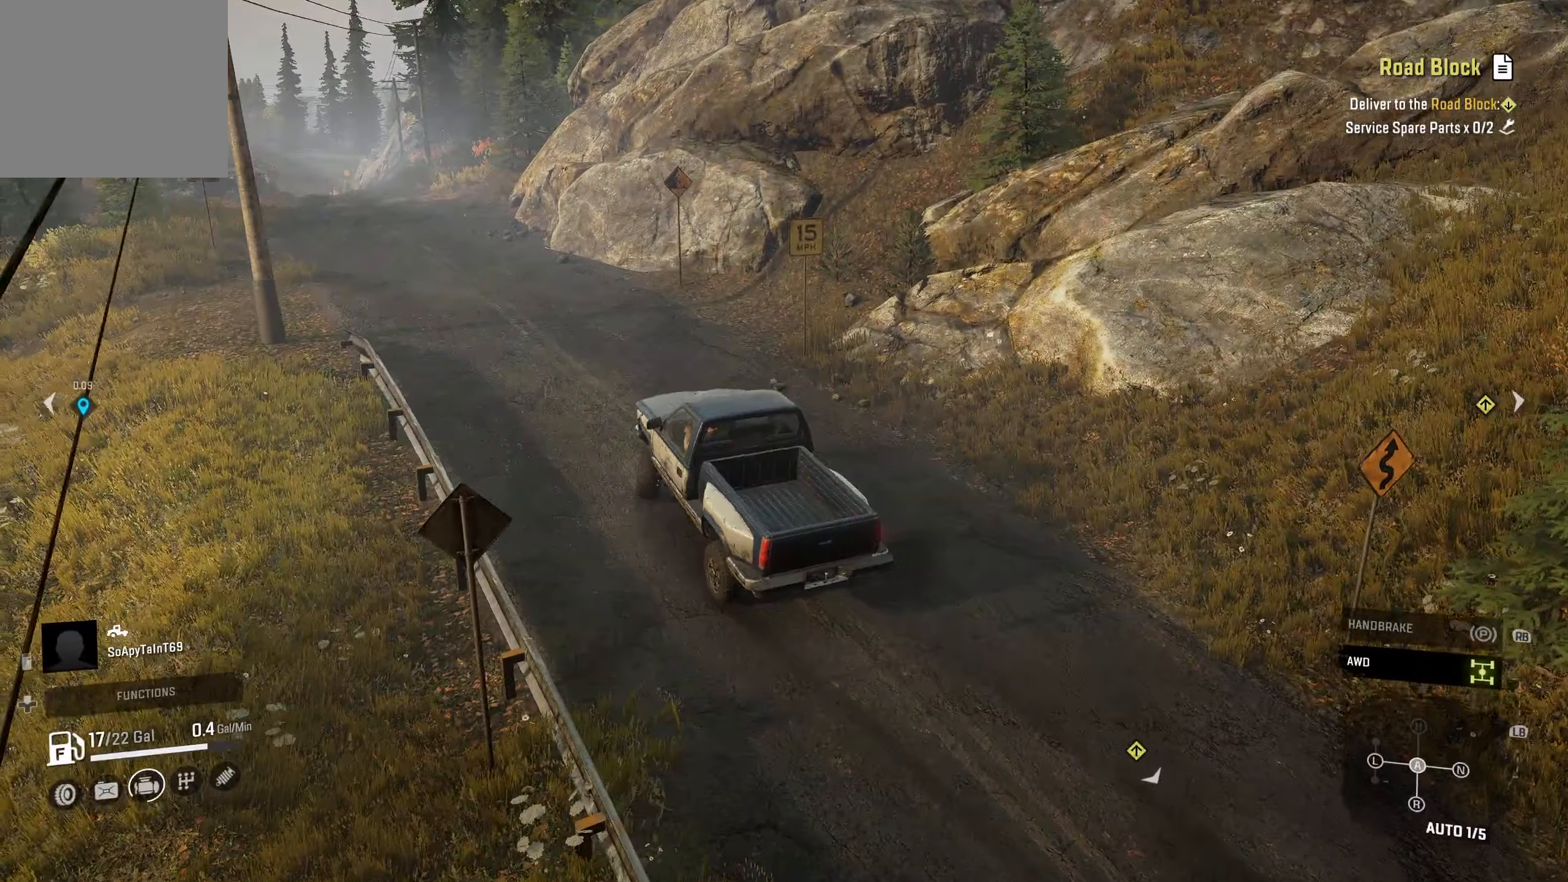
{"buttons": [], "left_stick": "center", "right_stick": "left", "events": [[34, "left_stick", "center"], [184, "R2", "up"], [484, "right_stick", "left"]]}
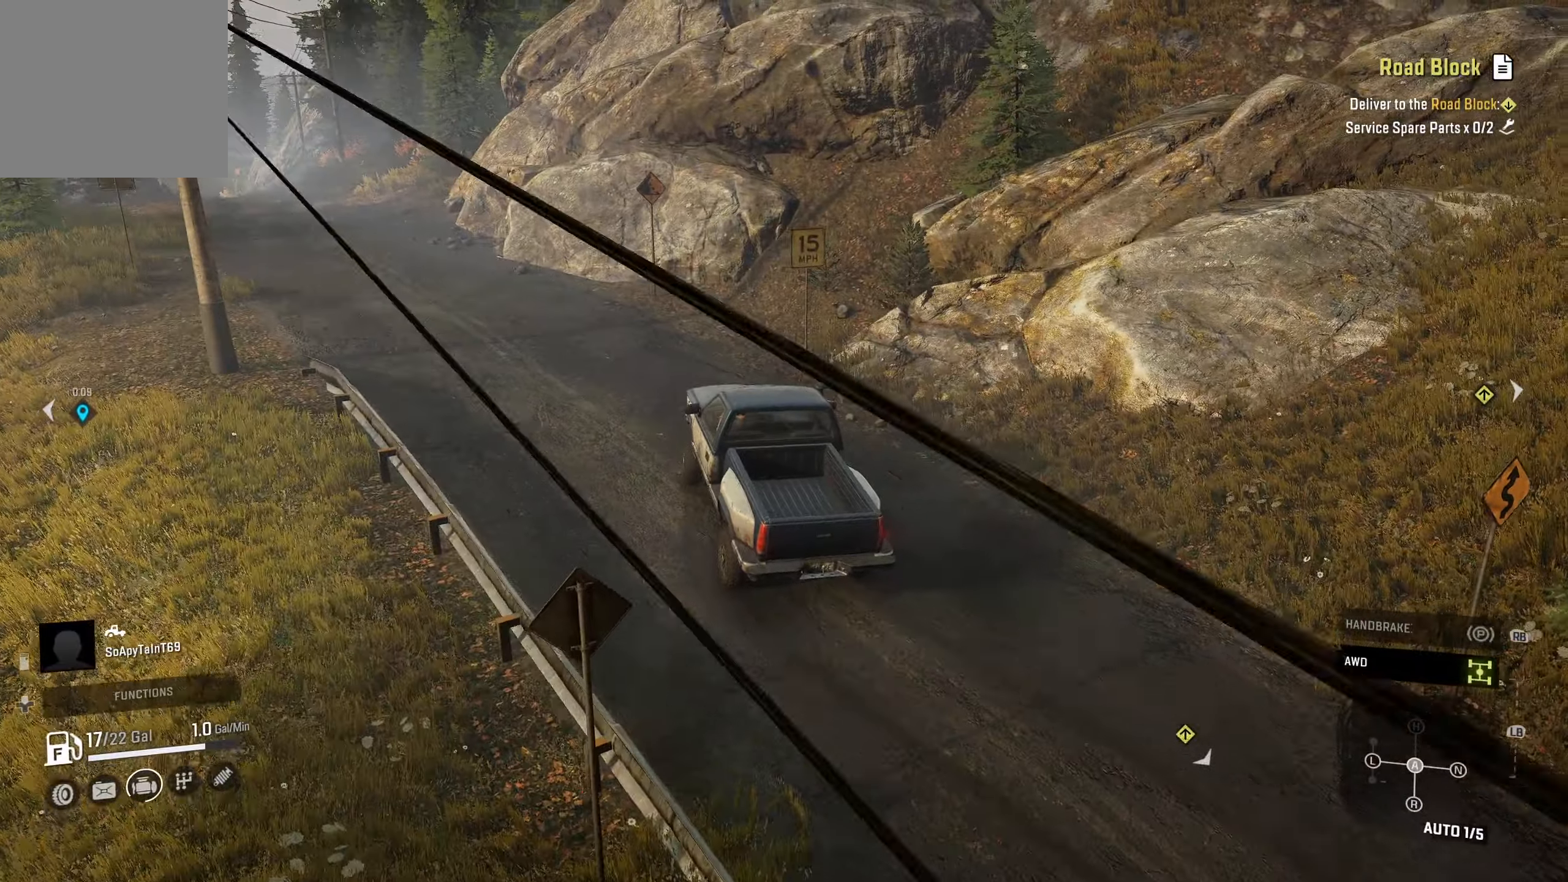
{"buttons": [], "left_stick": "left", "right_stick": "center", "events": [[84, "left_stick", "left"], [500, "right_stick", "center"]]}
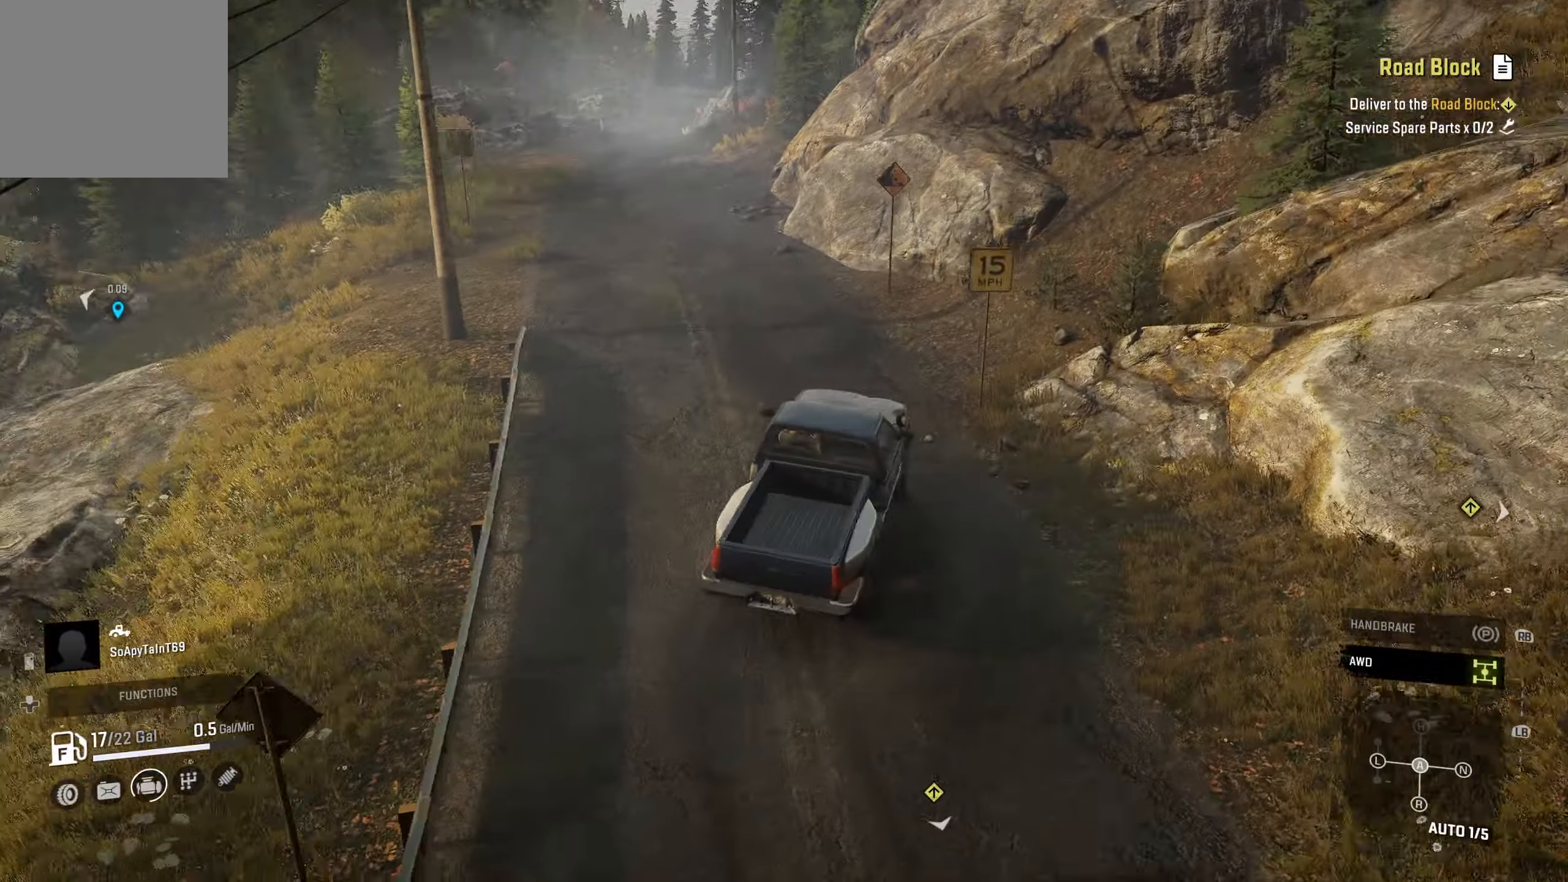
{"buttons": ["R2"], "left_stick": "up-left", "right_stick": "down-left", "events": [[17, "R2", "down"], [50, "left_stick", "center"], [267, "left_stick", "up-left"], [267, "right_stick", "down-left"]]}
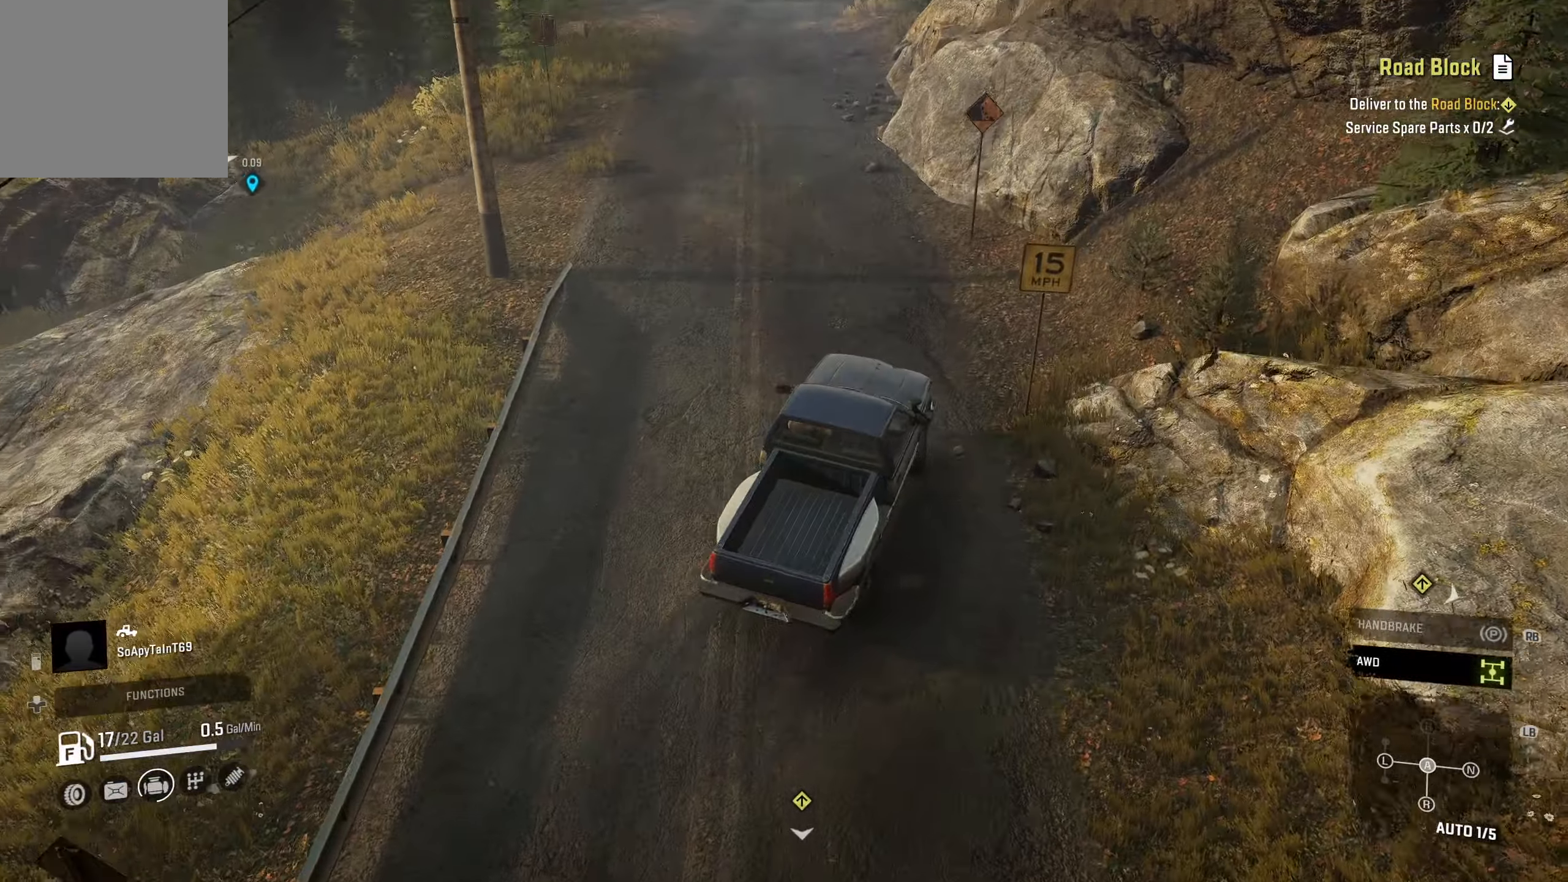
{"buttons": ["R2"], "left_stick": "up-left", "right_stick": "center", "events": [[67, "right_stick", "center"]]}
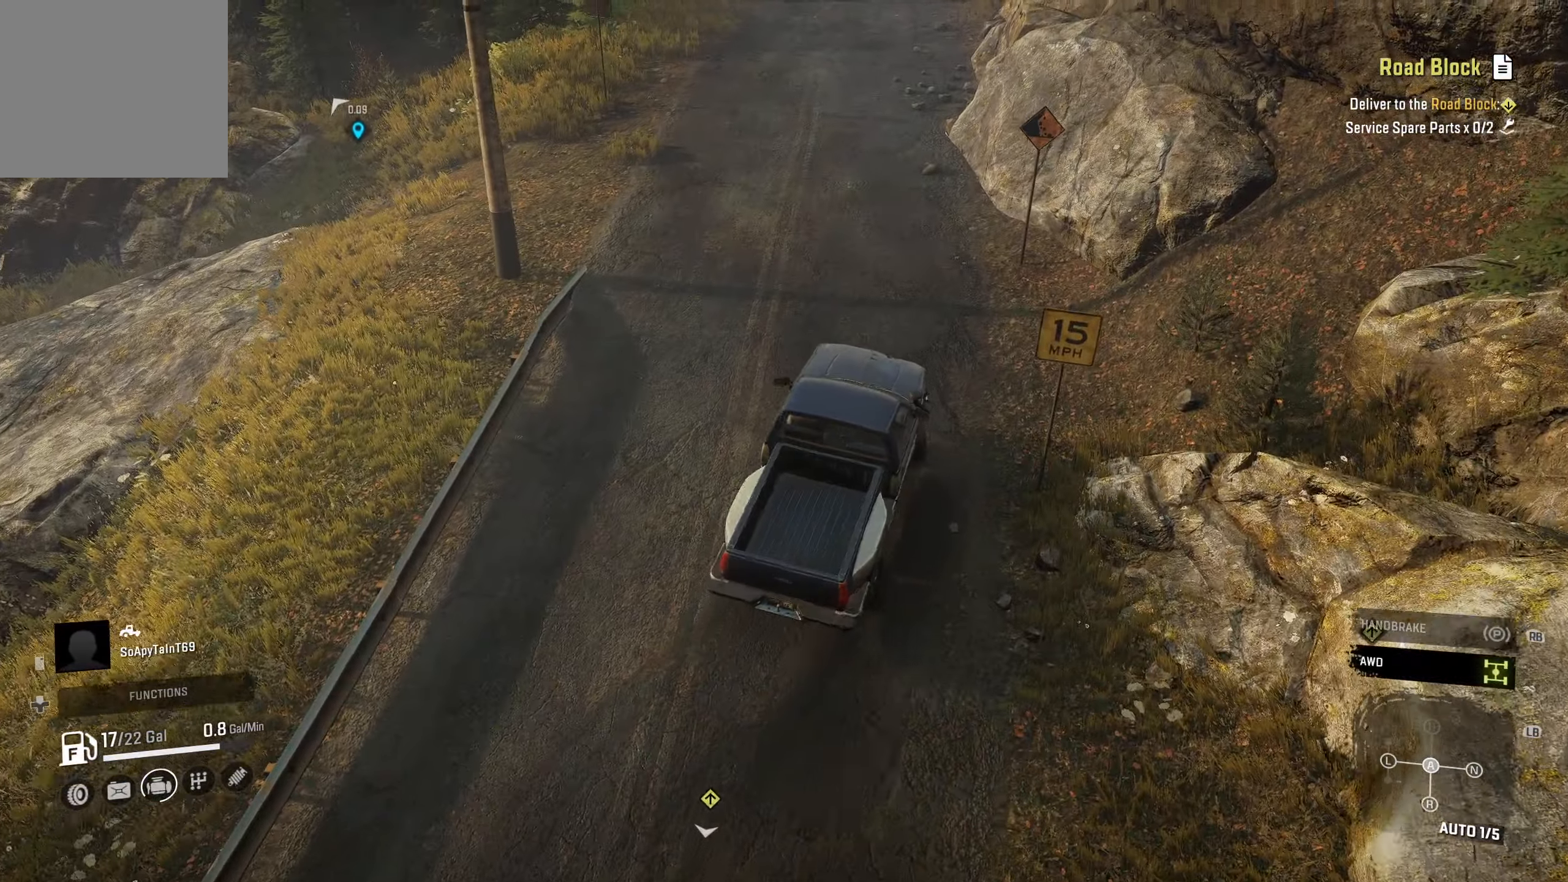
{"buttons": ["R2"], "left_stick": "center", "right_stick": "up", "events": [[50, "left_stick", "left"], [384, "right_stick", "up"], [434, "left_stick", "center"]]}
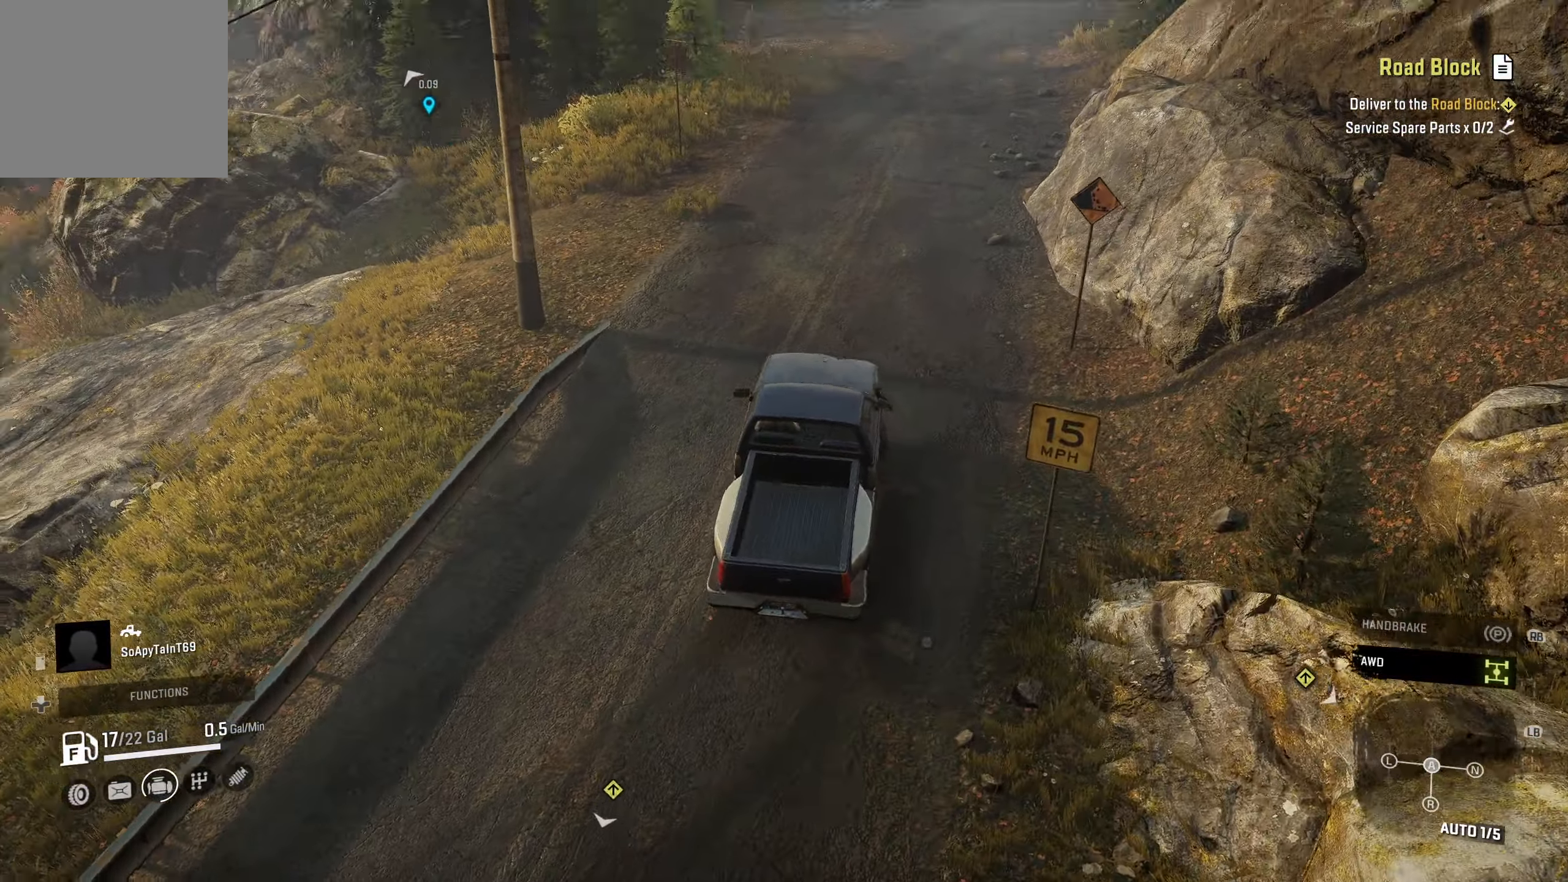
{"buttons": ["R2"], "left_stick": "right", "right_stick": "down-right", "events": [[50, "right_stick", "center"], [117, "left_stick", "right"], [334, "right_stick", "down-right"]]}
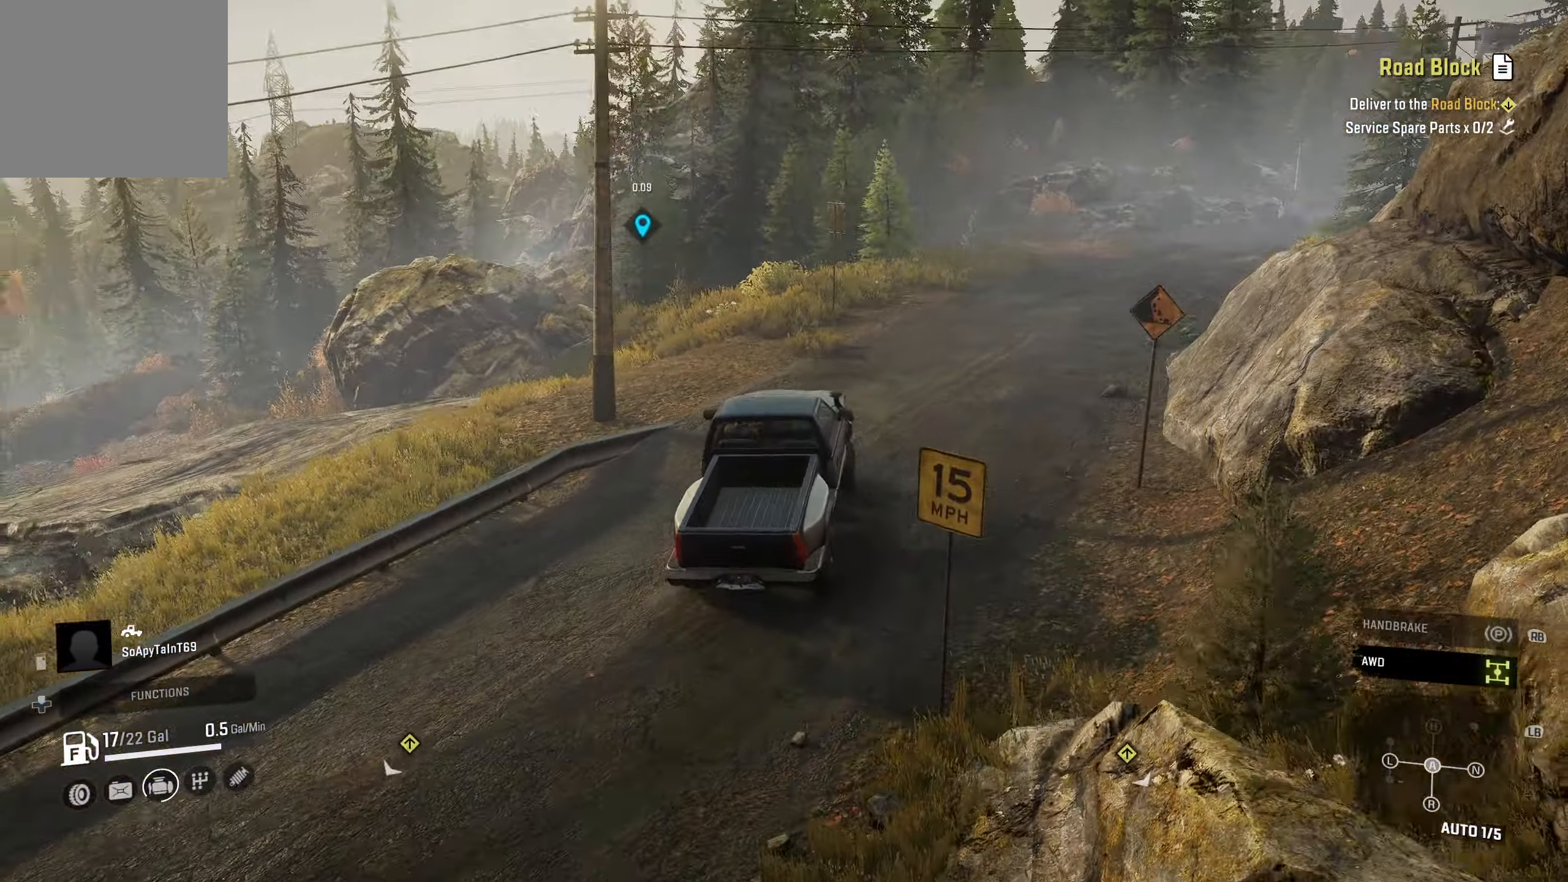
{"buttons": ["R2"], "left_stick": "center", "right_stick": "center", "events": [[67, "left_stick", "center"], [267, "left_stick", "left"], [300, "right_stick", "center"], [500, "left_stick", "center"]]}
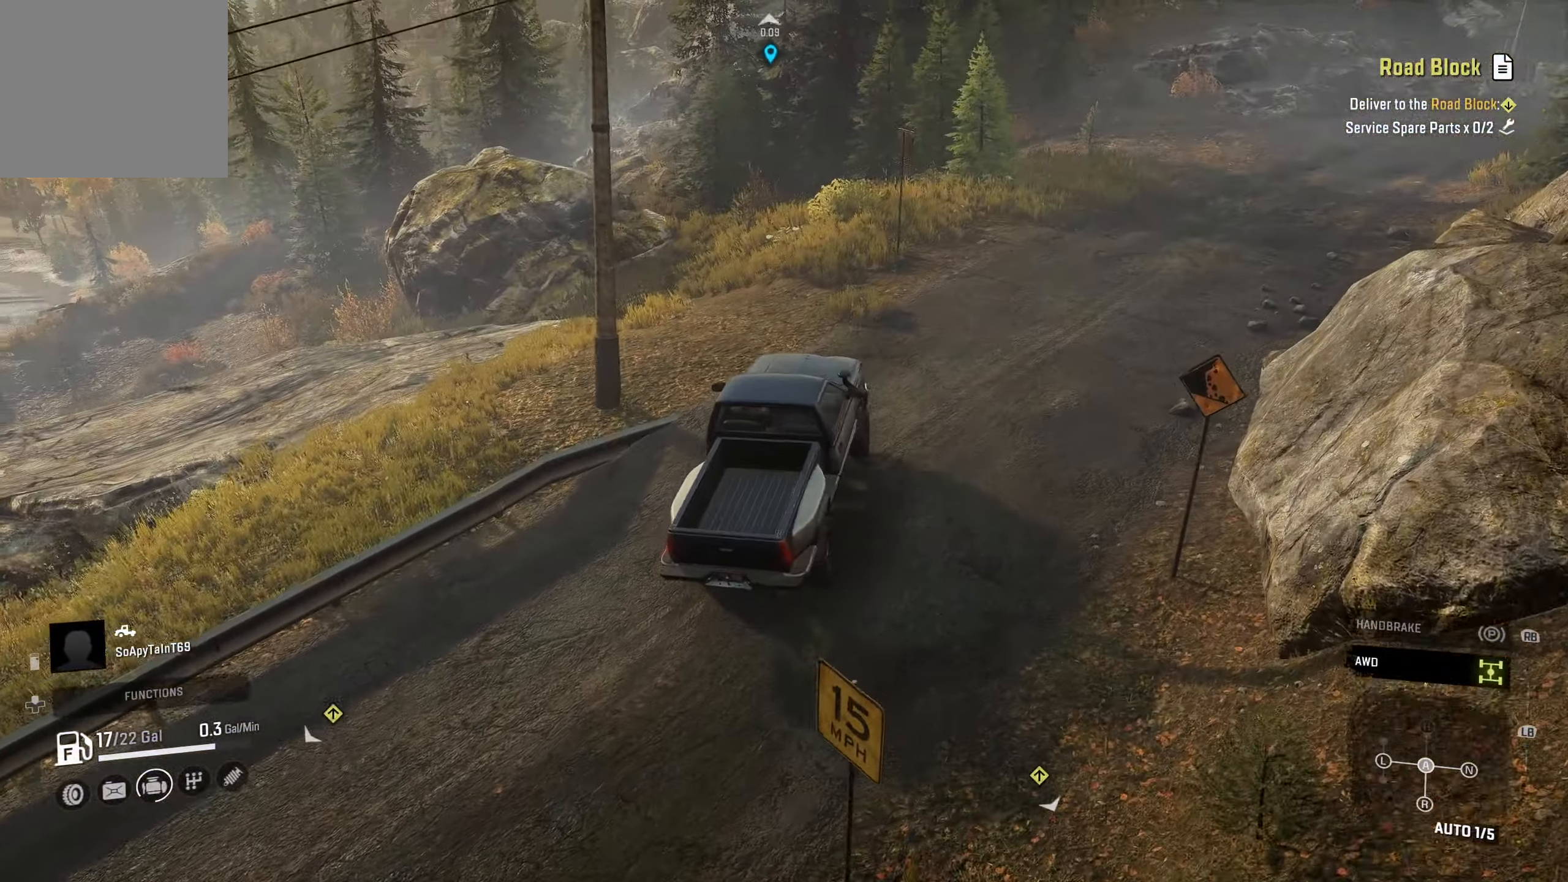
{"buttons": ["R2"], "left_stick": "center", "right_stick": "center", "events": [[134, "left_stick", "left"], [500, "left_stick", "center"]]}
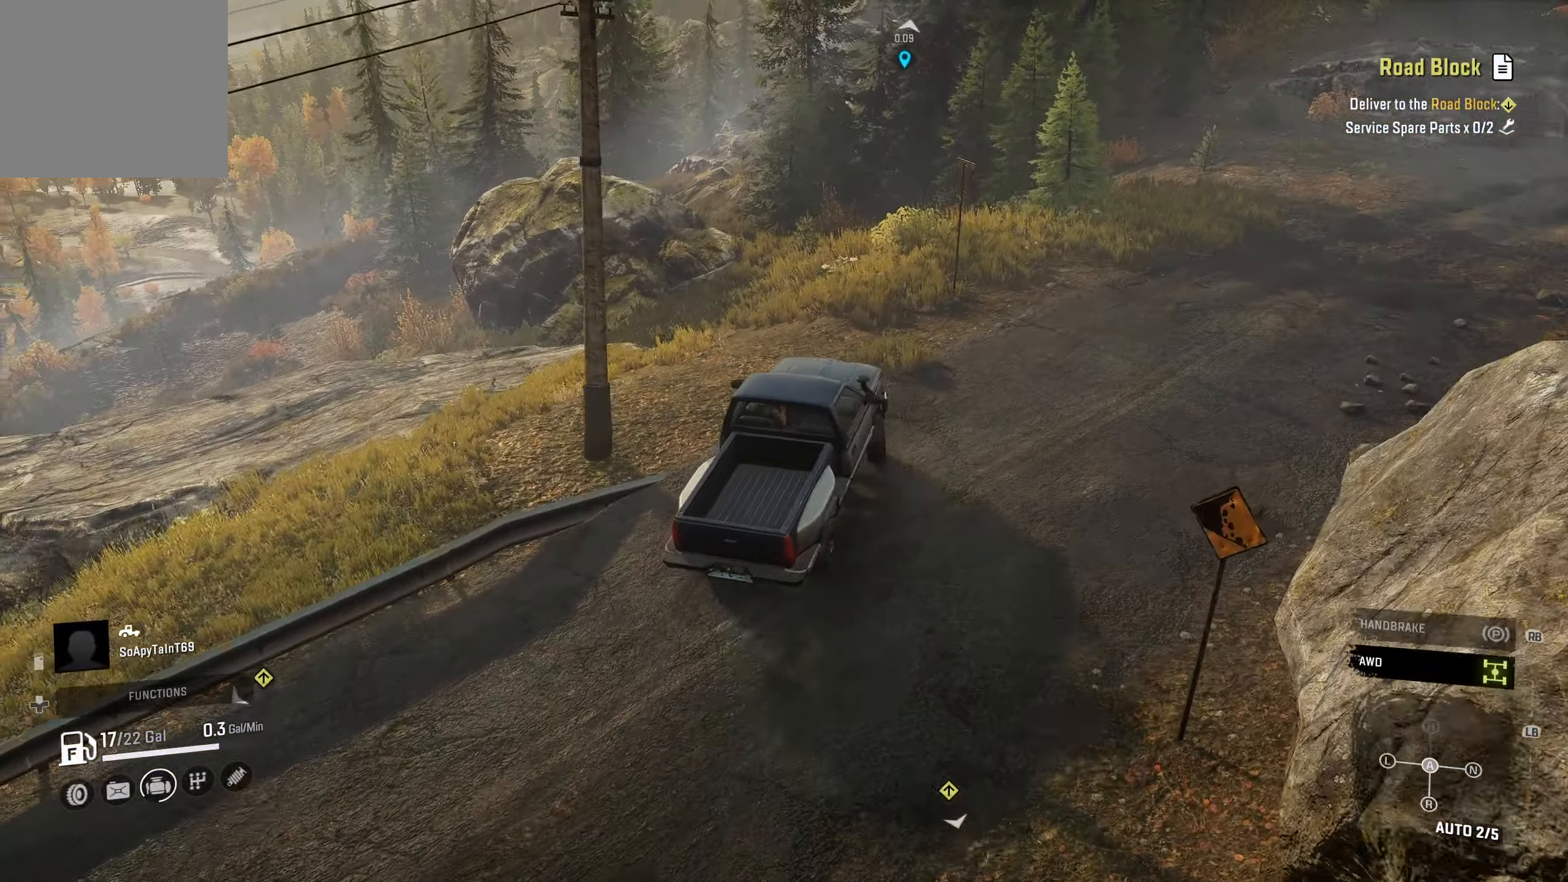
{"buttons": [], "left_stick": "right", "right_stick": "center", "events": [[367, "left_stick", "right"], [434, "R2", "up"]]}
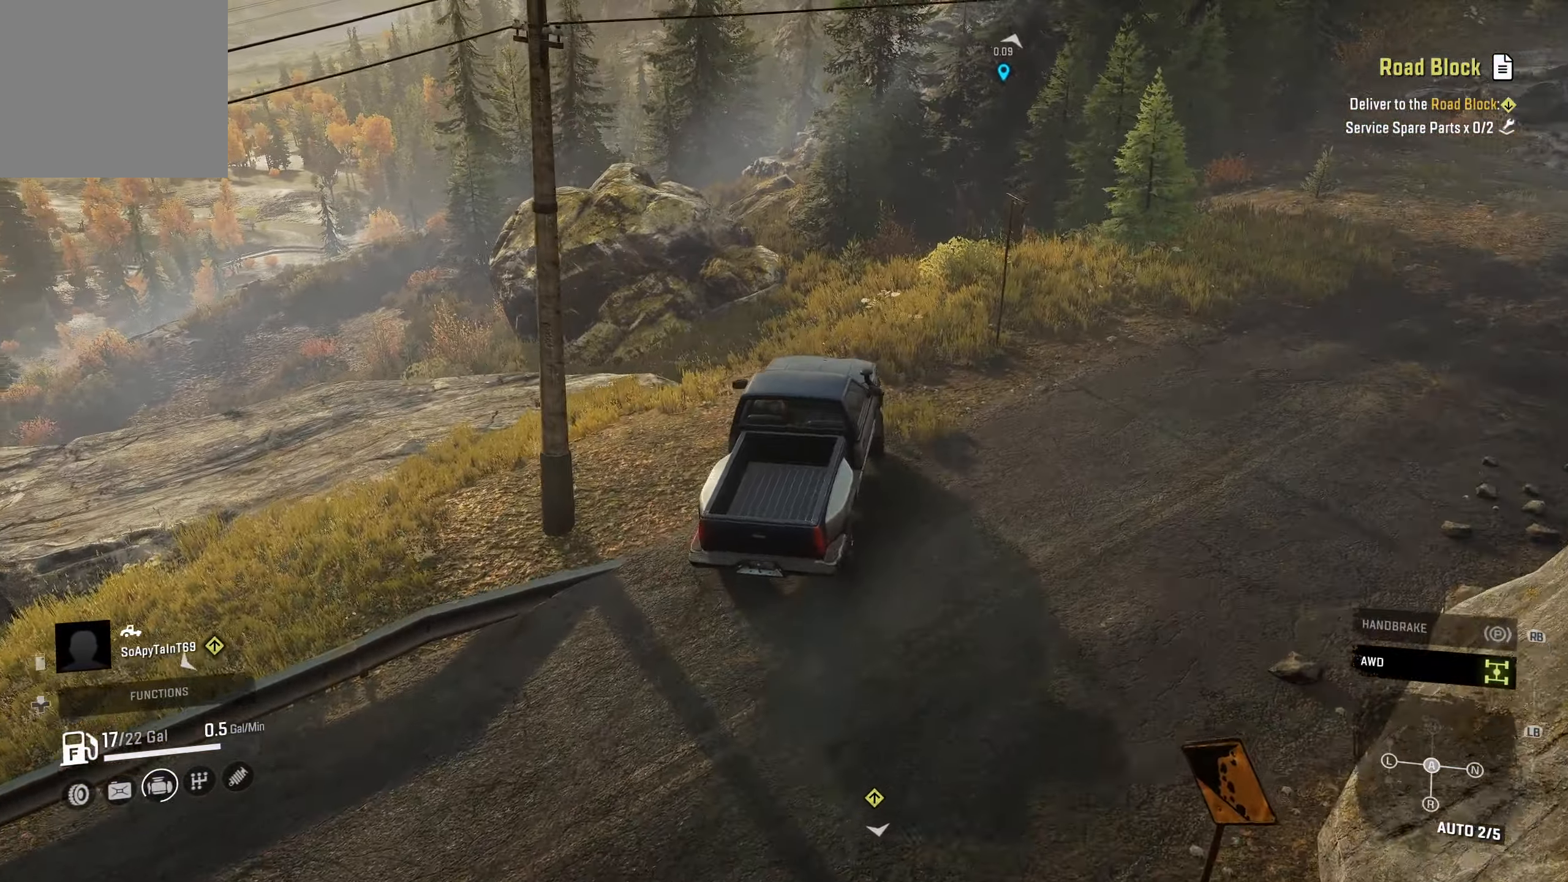
{"buttons": [], "left_stick": "right", "right_stick": "right", "events": [[200, "right_stick", "right"]]}
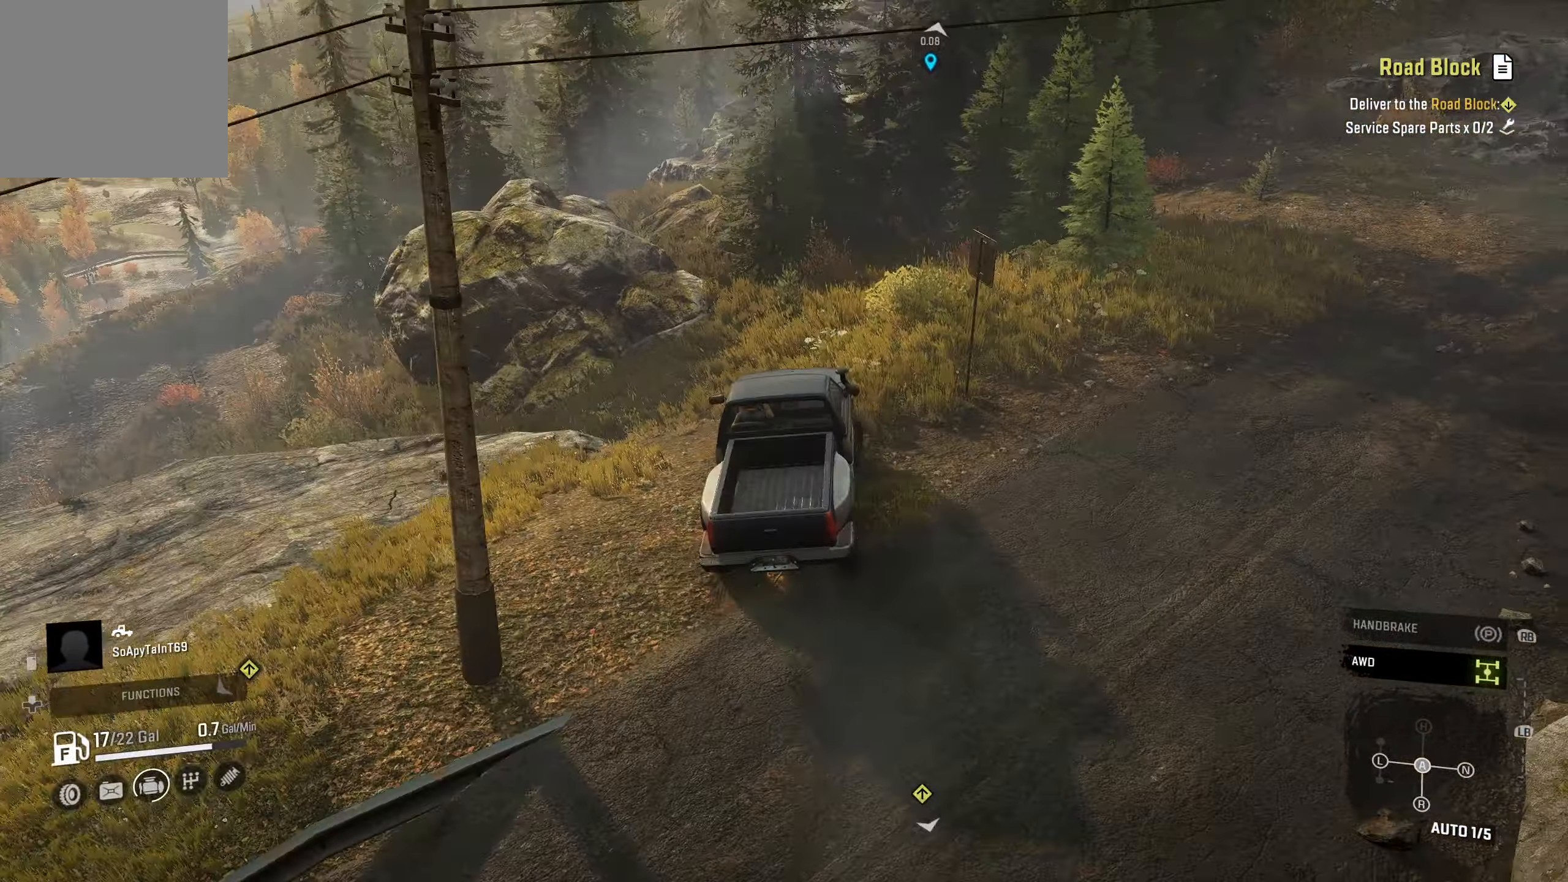
{"buttons": [], "left_stick": "right", "right_stick": "up-right", "events": [[183, "right_stick", "center"], [383, "right_stick", "right"], [450, "right_stick", "up-right"]]}
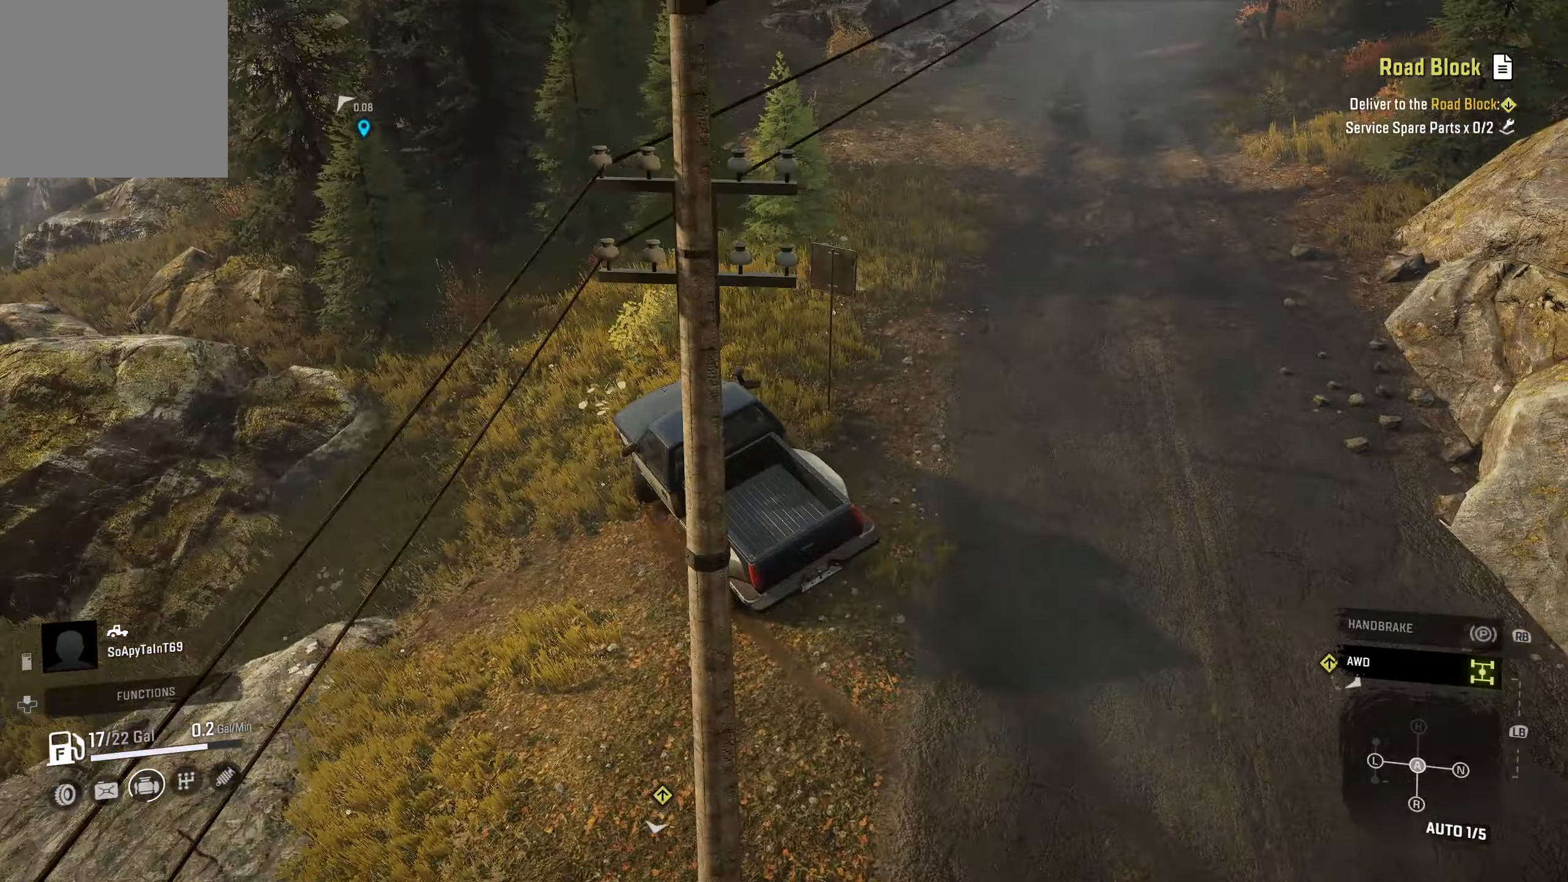
{"buttons": [], "left_stick": "right", "right_stick": "center", "events": [[133, "right_stick", "center"]]}
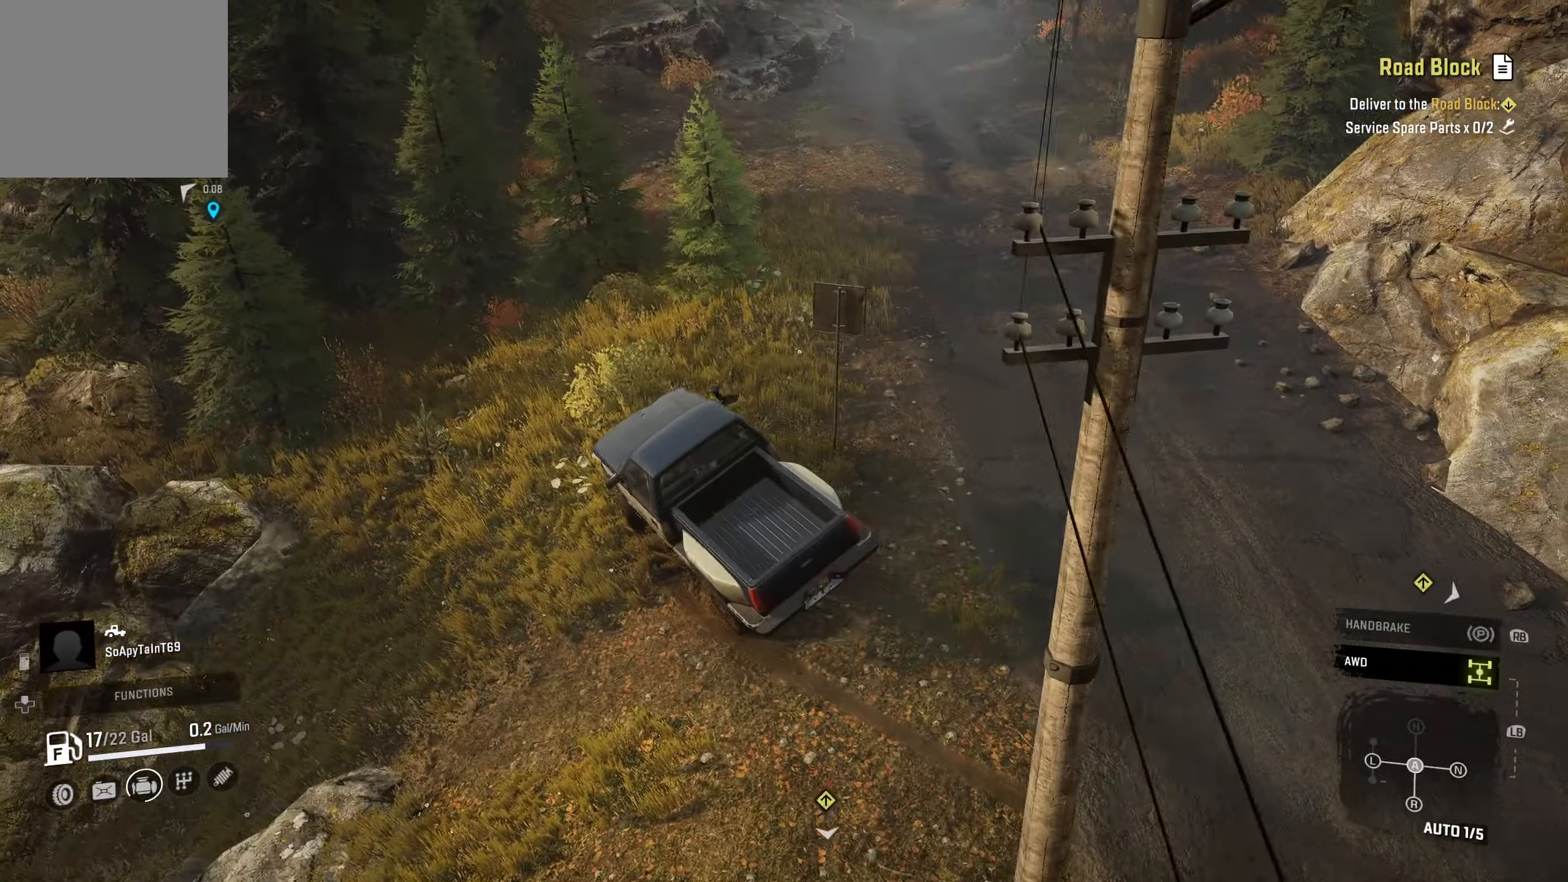
{"buttons": ["R2"], "left_stick": "right", "right_stick": "up-right", "events": [[66, "R2", "down"], [416, "right_stick", "up-right"]]}
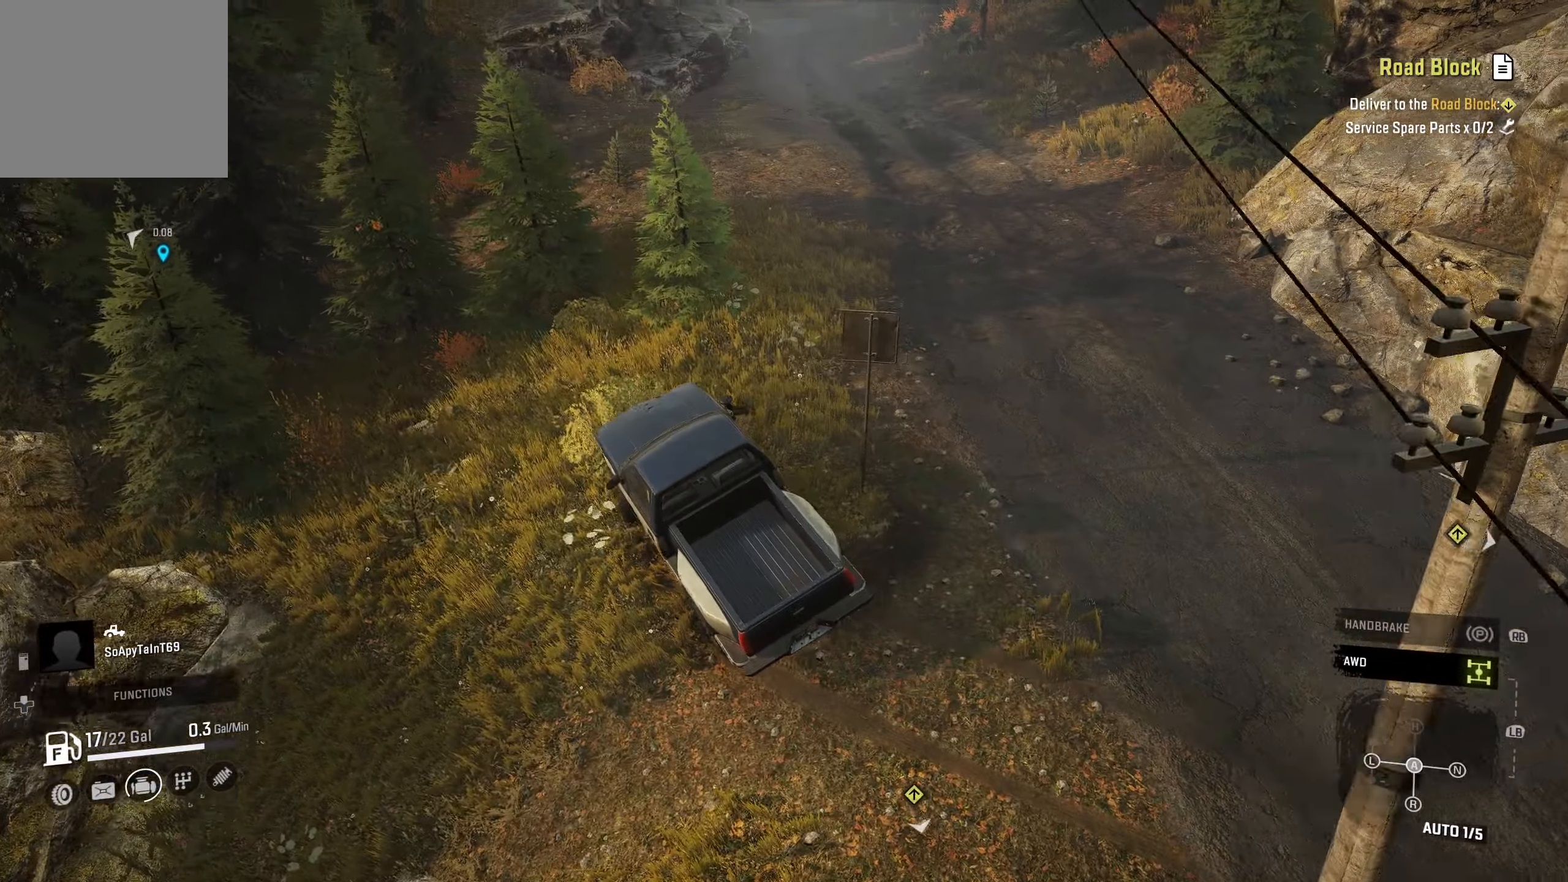
{"buttons": [], "left_stick": "right", "right_stick": "center", "events": [[33, "right_stick", "center"], [250, "R2", "up"]]}
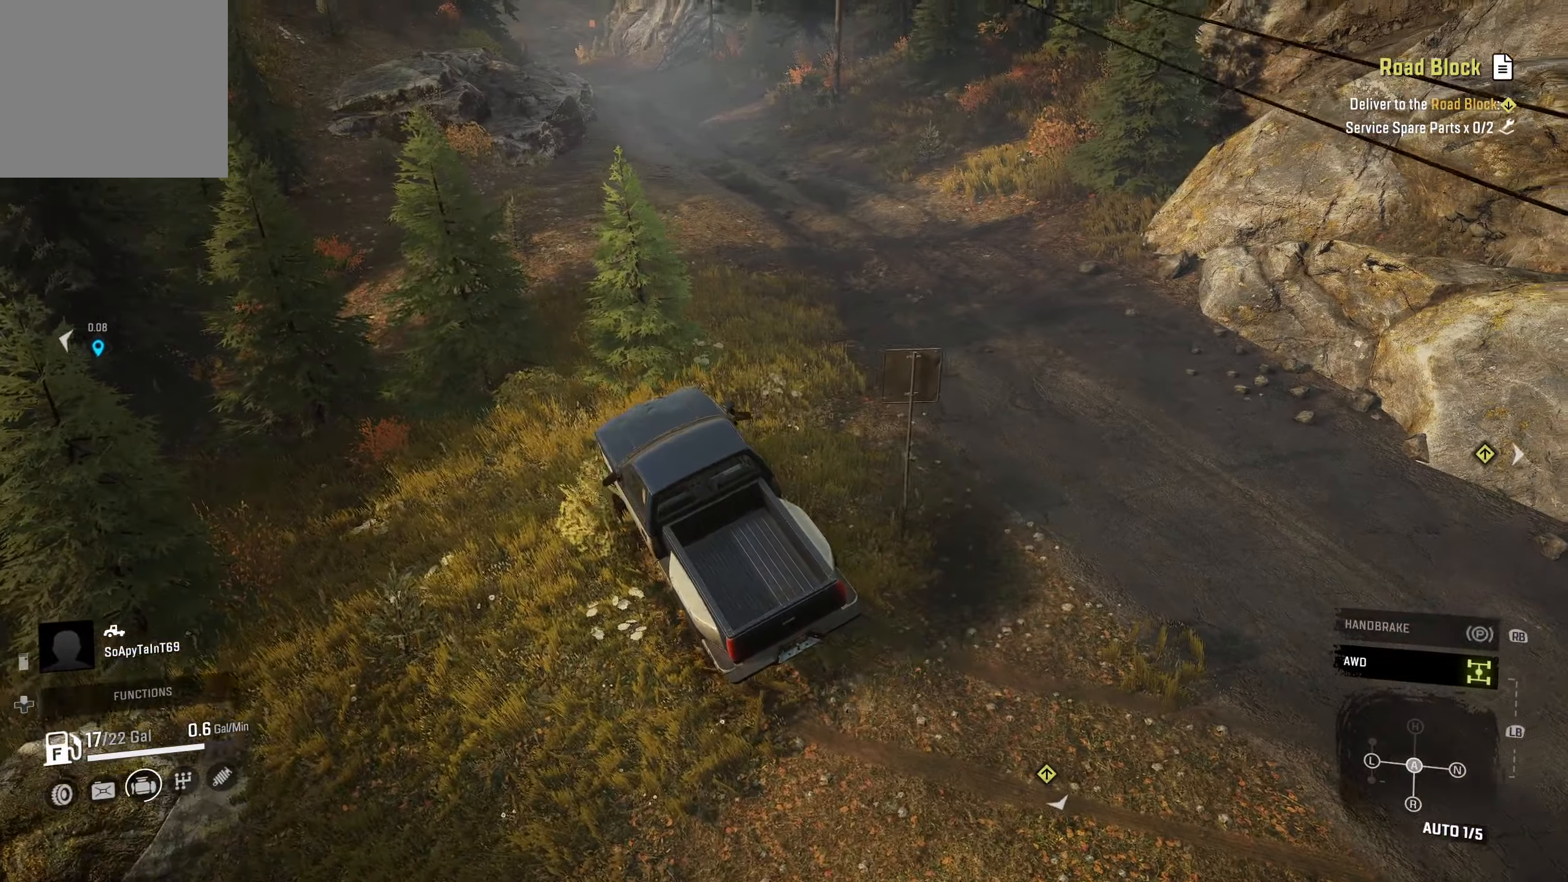
{"buttons": [], "left_stick": "center", "right_stick": "center", "events": [[150, "R1", "down"], [216, "left_stick", "center"], [250, "R1", "up"], [350, "right_stick", "up-right"], [450, "right_stick", "center"]]}
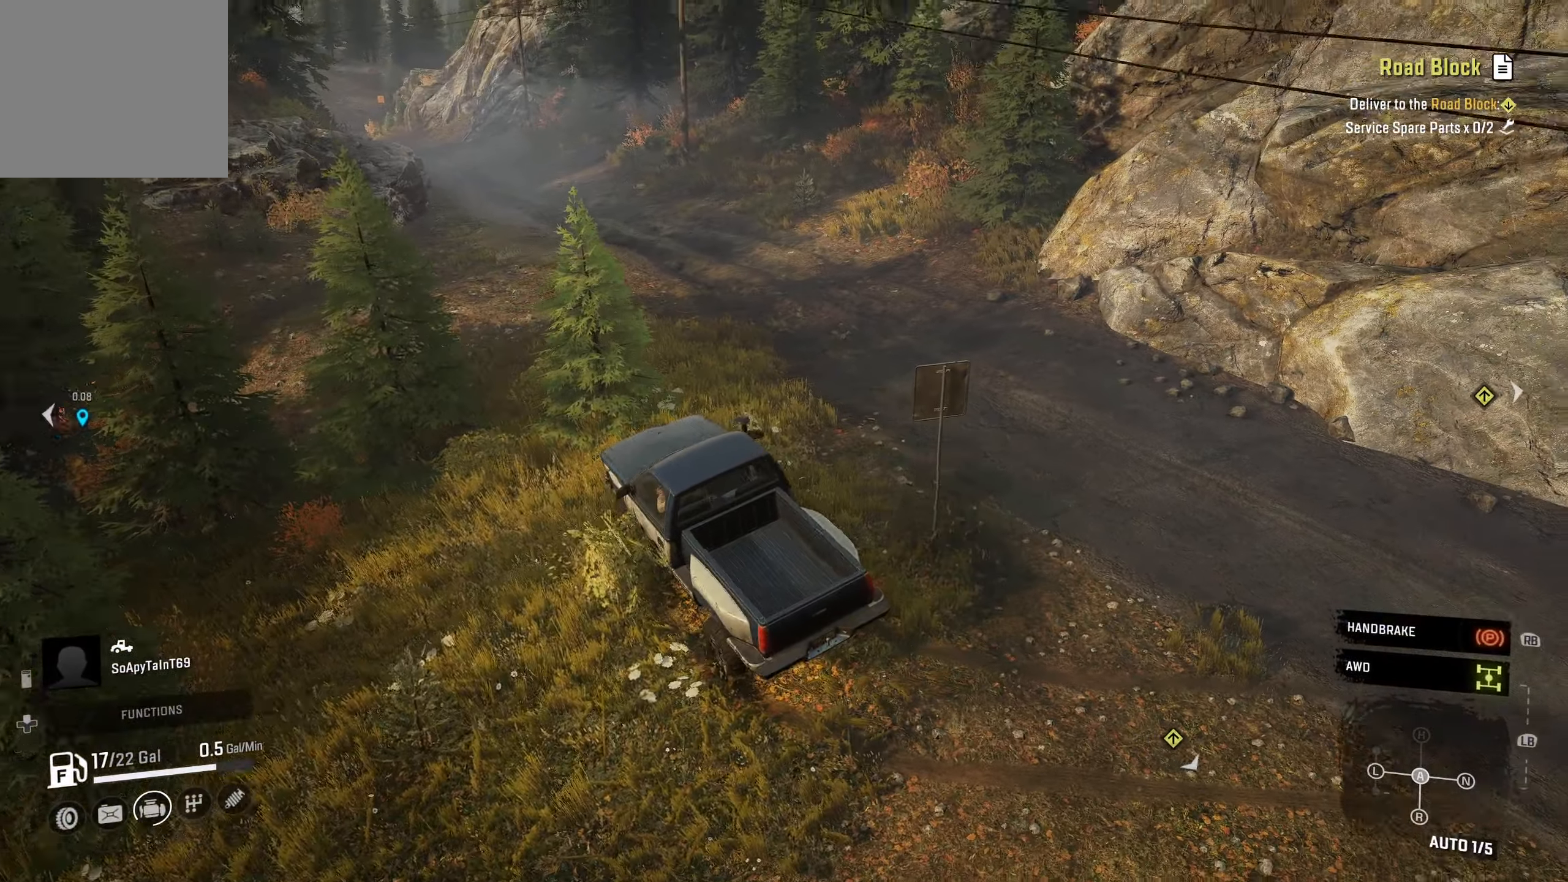
{"buttons": ["L1"], "left_stick": "center", "right_stick": "center", "events": [[233, "L1", "down"], [350, "A", "down"], [400, "A", "up"]]}
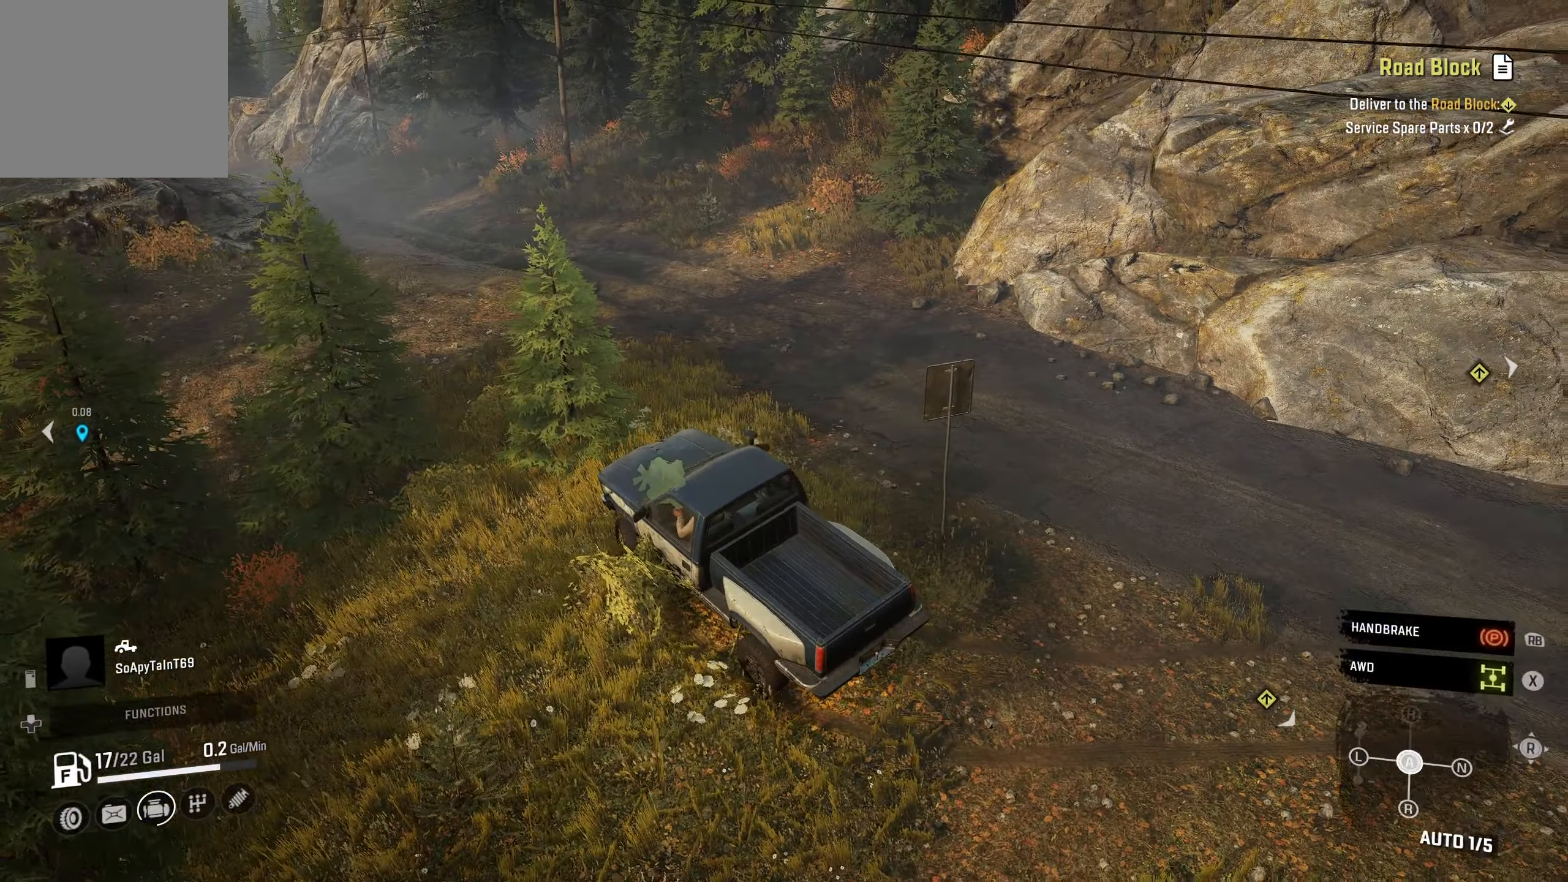
{"buttons": [], "left_stick": "center", "right_stick": "right", "events": [[50, "L1", "up"], [100, "right_stick", "right"]]}
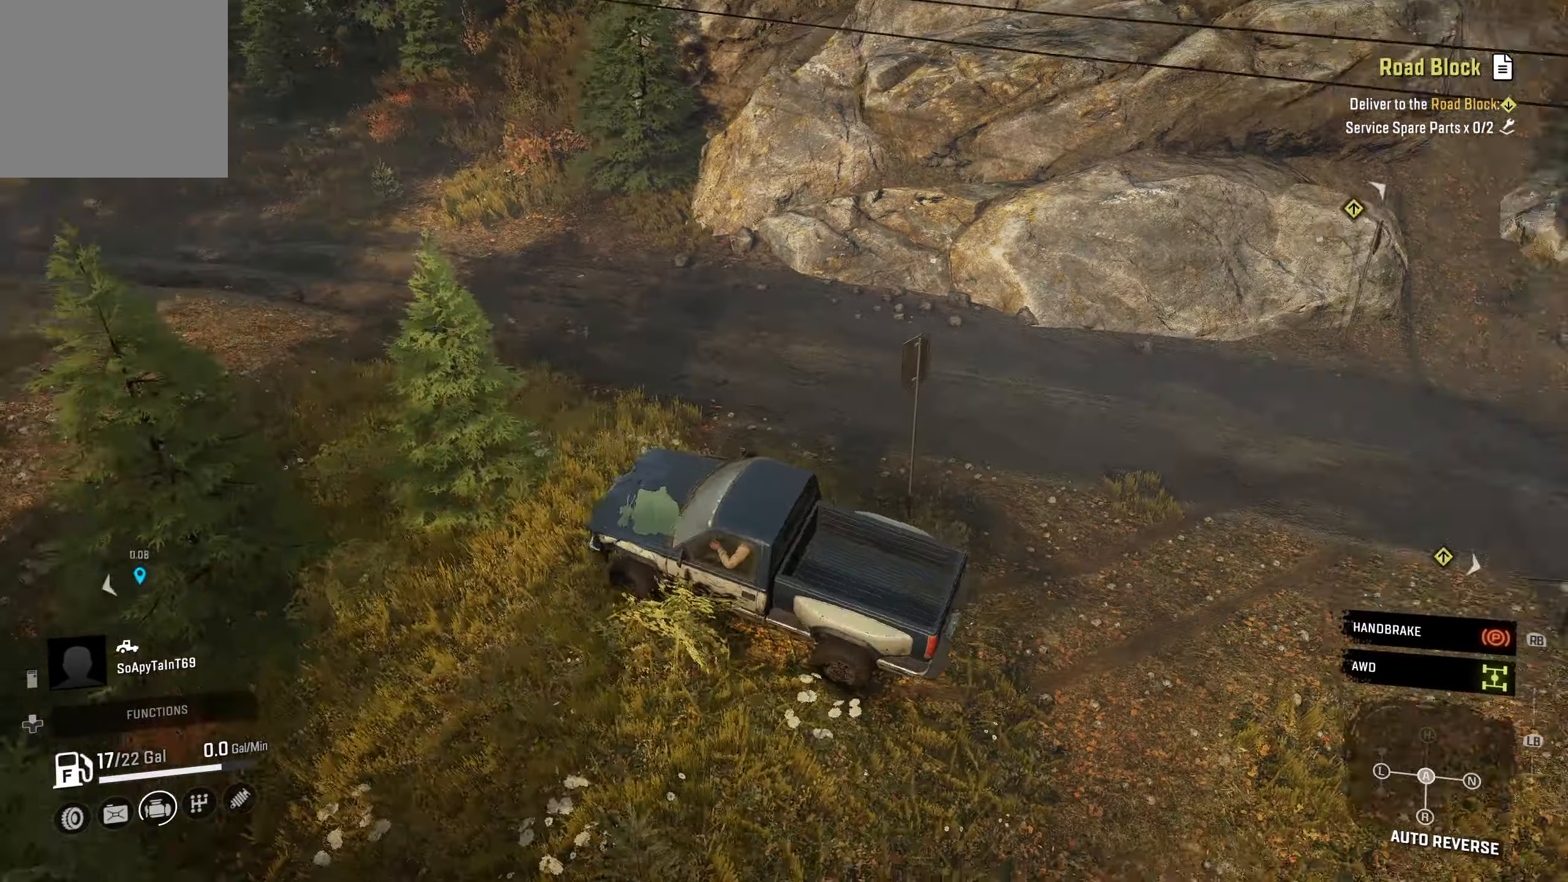
{"buttons": [], "left_stick": "center", "right_stick": "center", "events": [[16, "right_stick", "center"]]}
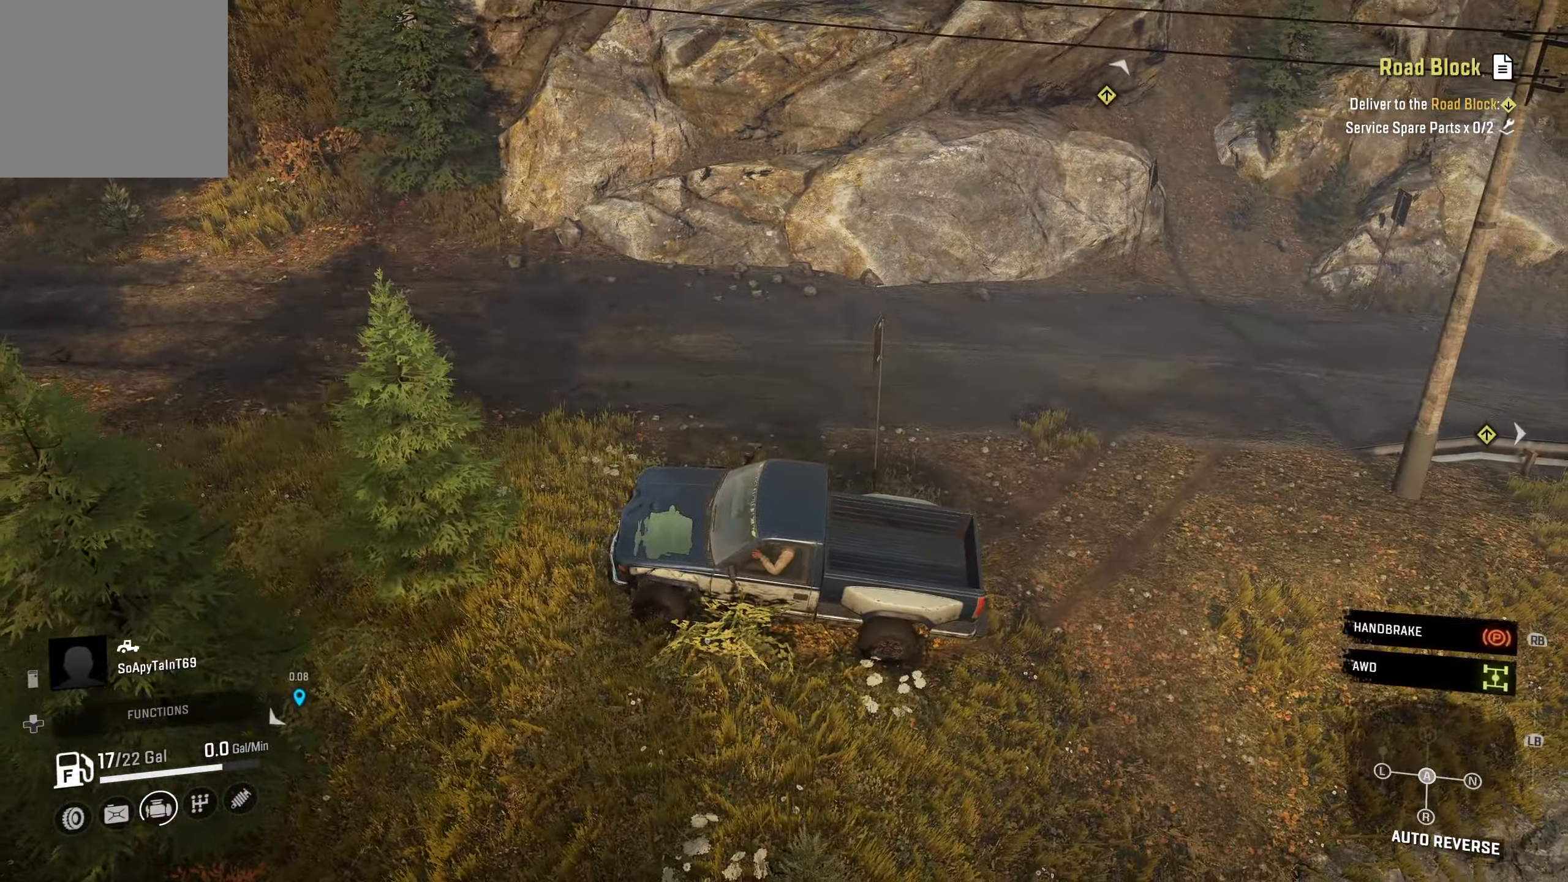
{"buttons": [], "left_stick": "center", "right_stick": "center", "events": [[166, "SELECT", "down"], [250, "SELECT", "up"]]}
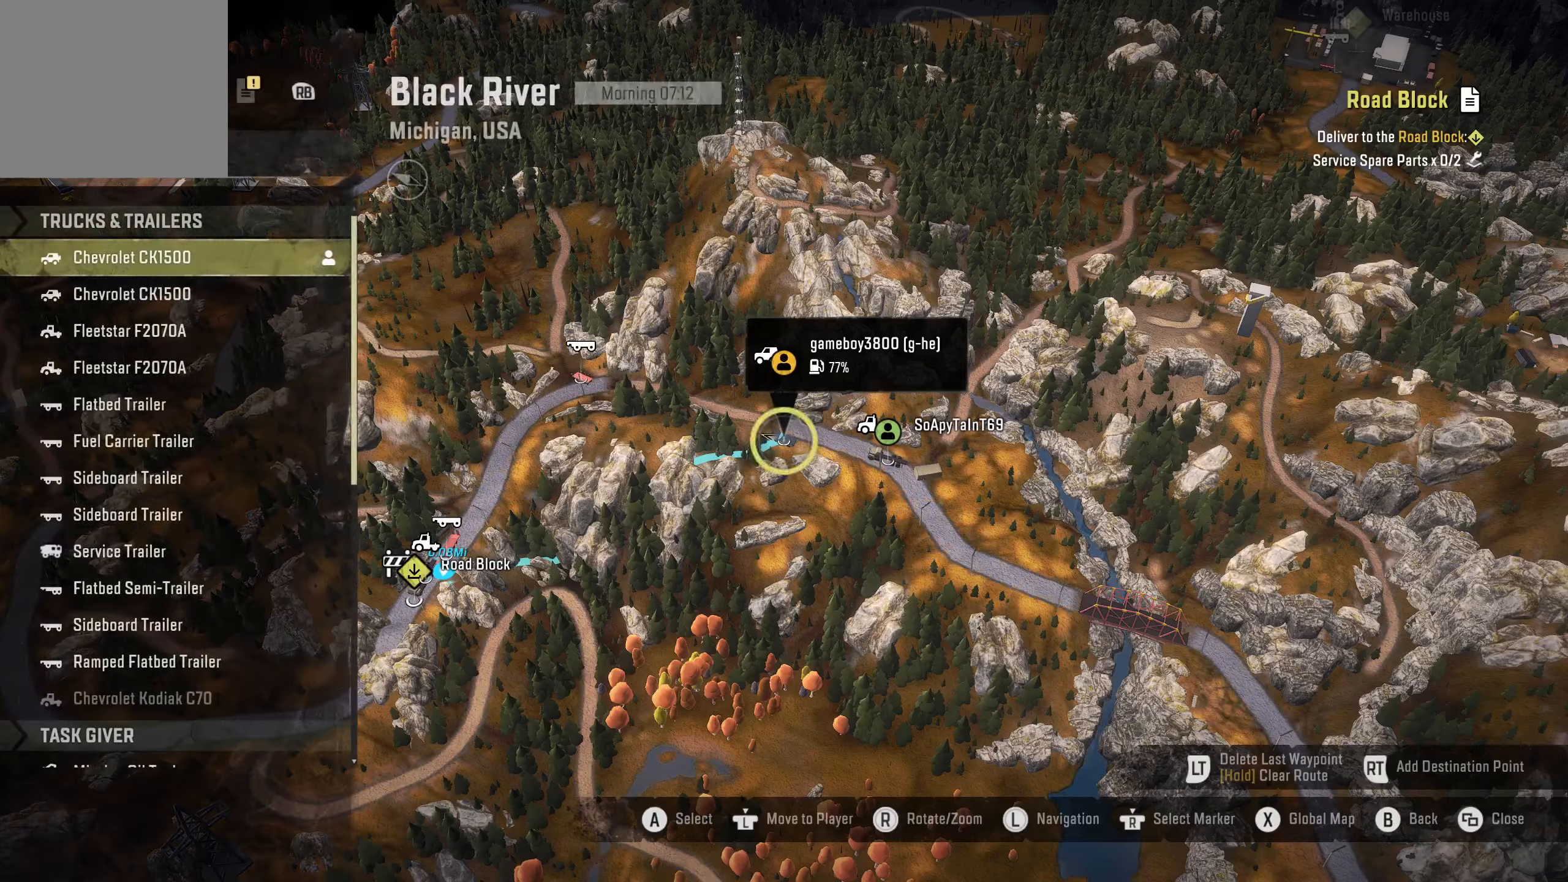
{"buttons": [], "left_stick": "center", "right_stick": "center", "events": []}
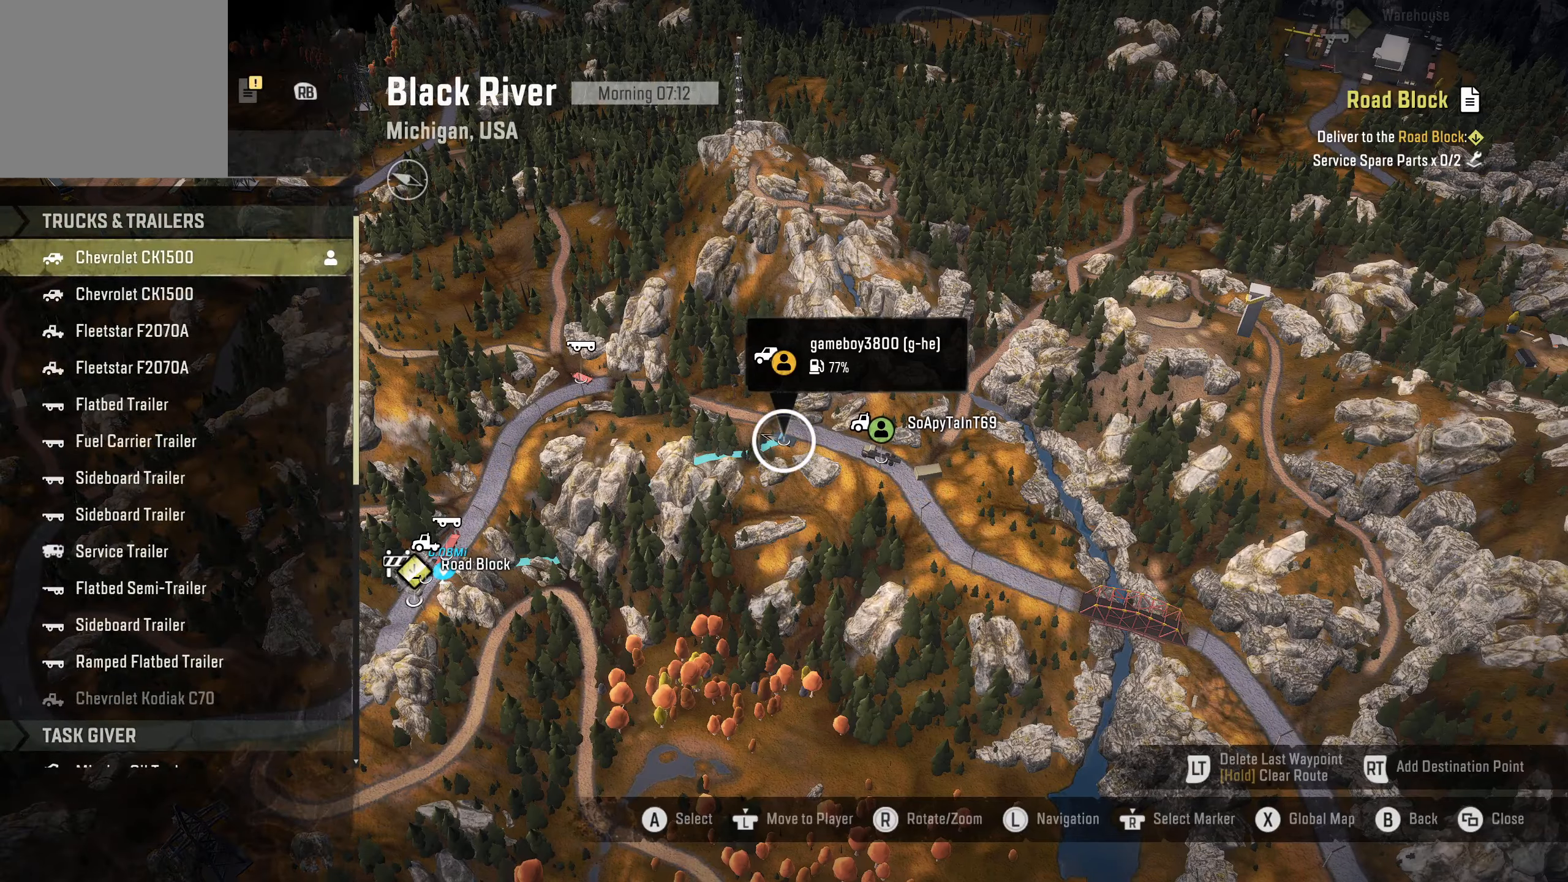
{"buttons": [], "left_stick": "center", "right_stick": "center", "events": [[83, "DPAD_DOWN", "down"], [167, "DPAD_DOWN", "up"], [250, "DPAD_DOWN", "down"], [333, "DPAD_DOWN", "up"], [433, "A", "down"], [483, "A", "up"]]}
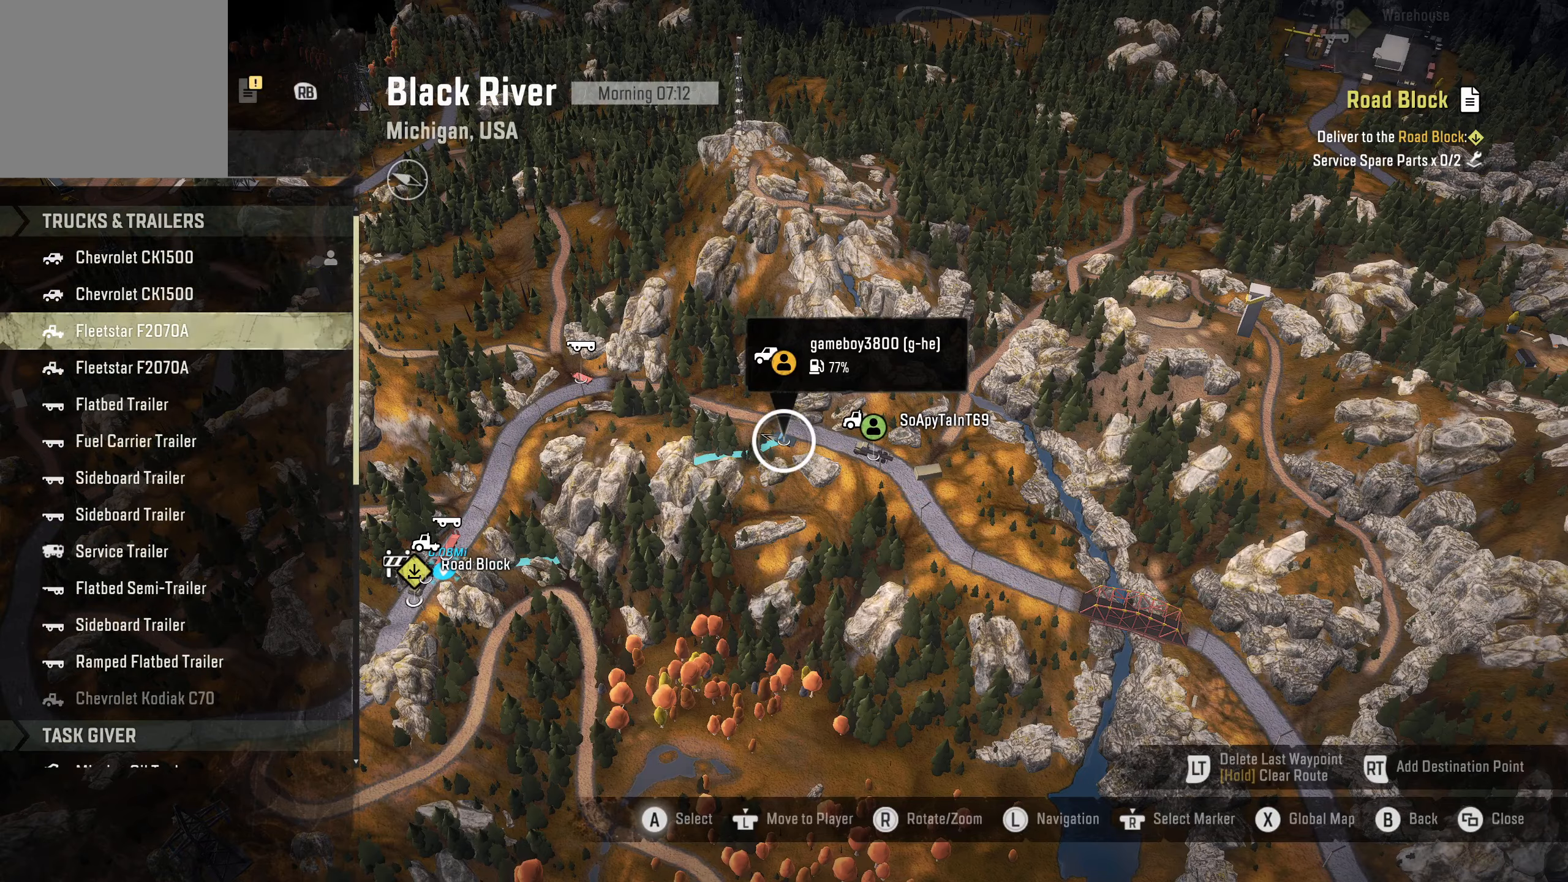
{"buttons": [], "left_stick": "center", "right_stick": "center", "events": []}
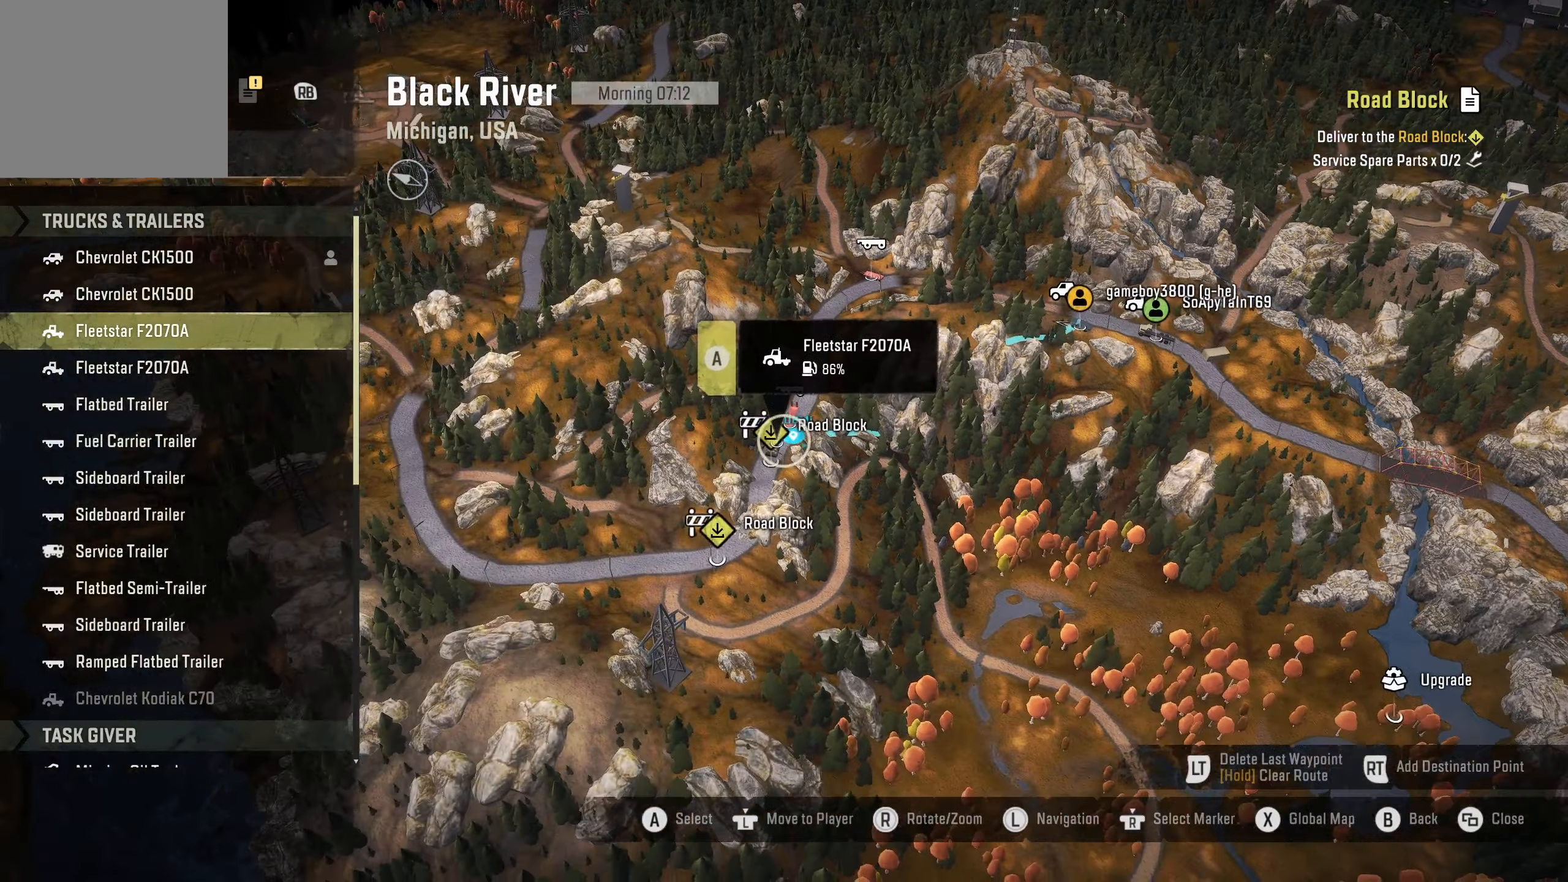
{"buttons": [], "left_stick": "center", "right_stick": "center", "events": []}
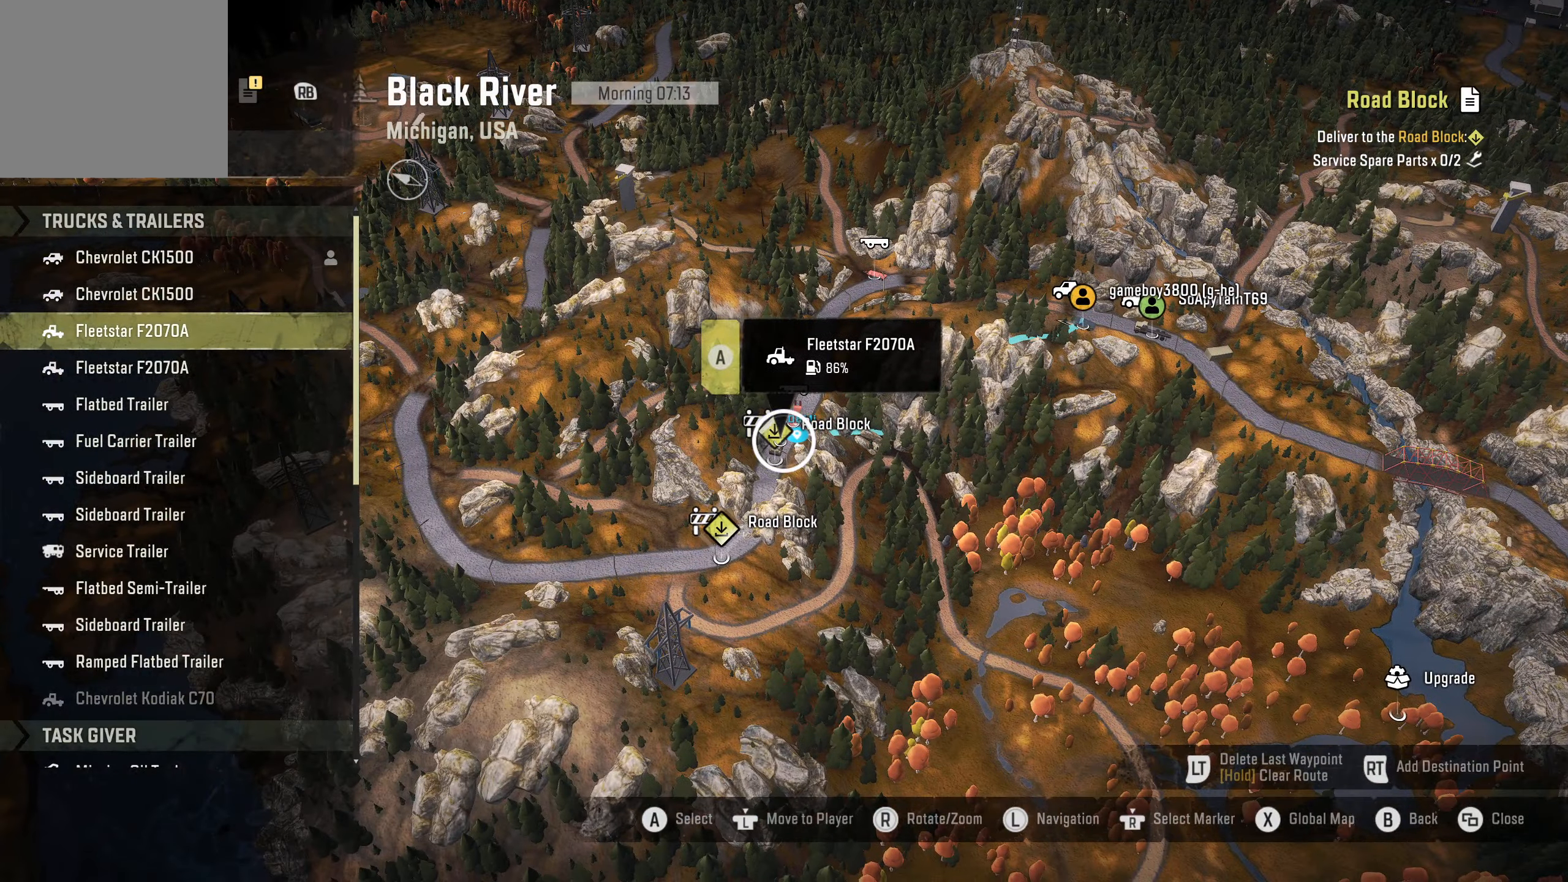
{"buttons": [], "left_stick": "center", "right_stick": "center", "events": [[83, "A", "down"], [183, "A", "up"]]}
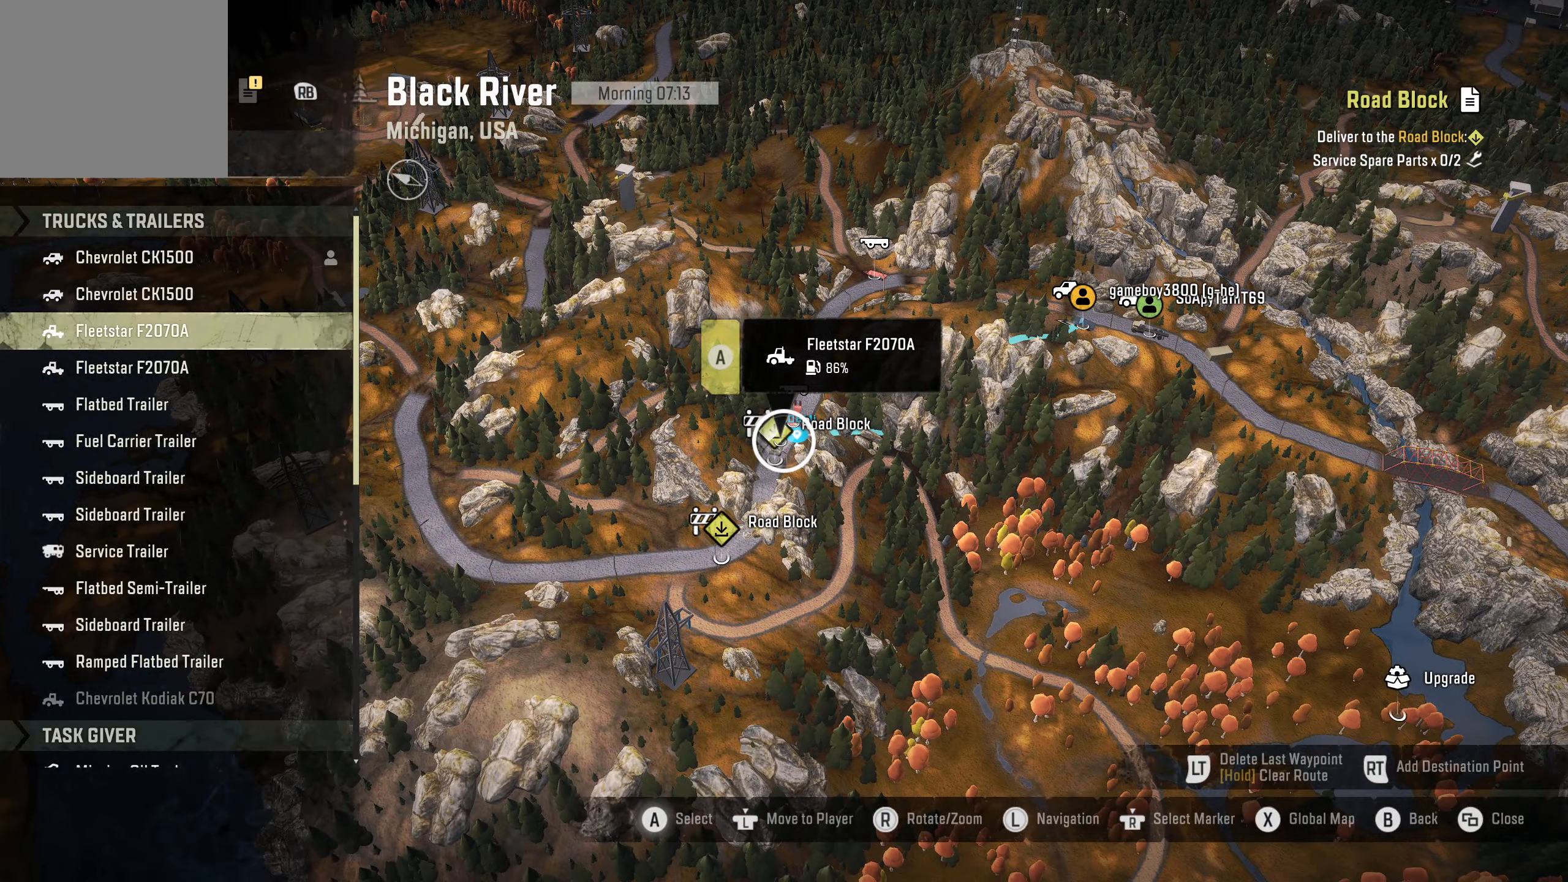
{"buttons": [], "left_stick": "center", "right_stick": "center", "events": []}
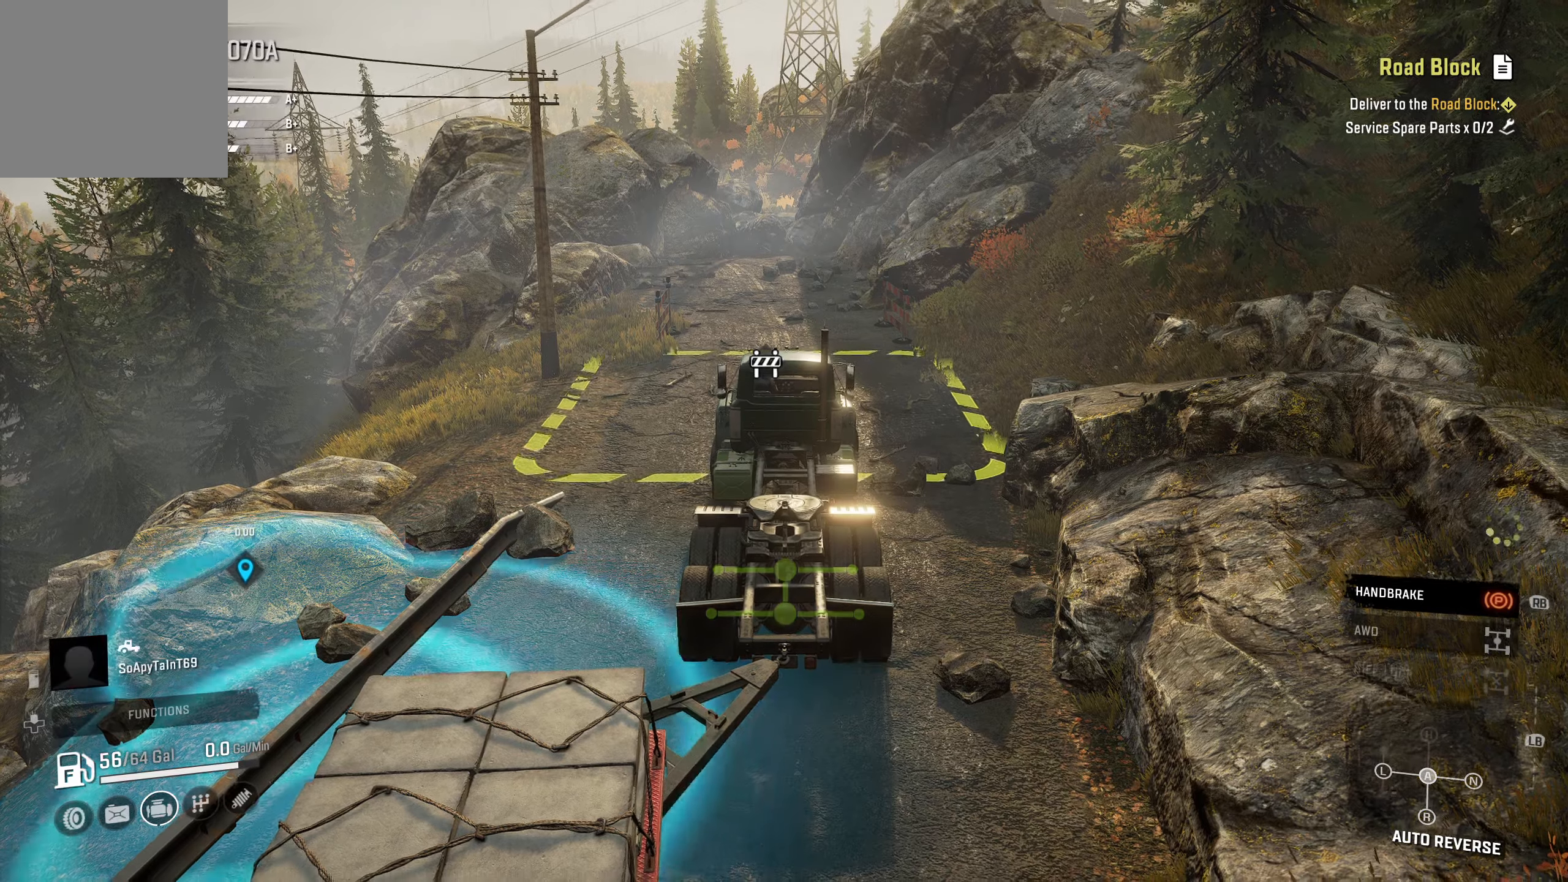
{"buttons": [], "left_stick": "center", "right_stick": "left", "events": [[200, "R1", "down"], [283, "right_stick", "left"], [317, "R1", "up"]]}
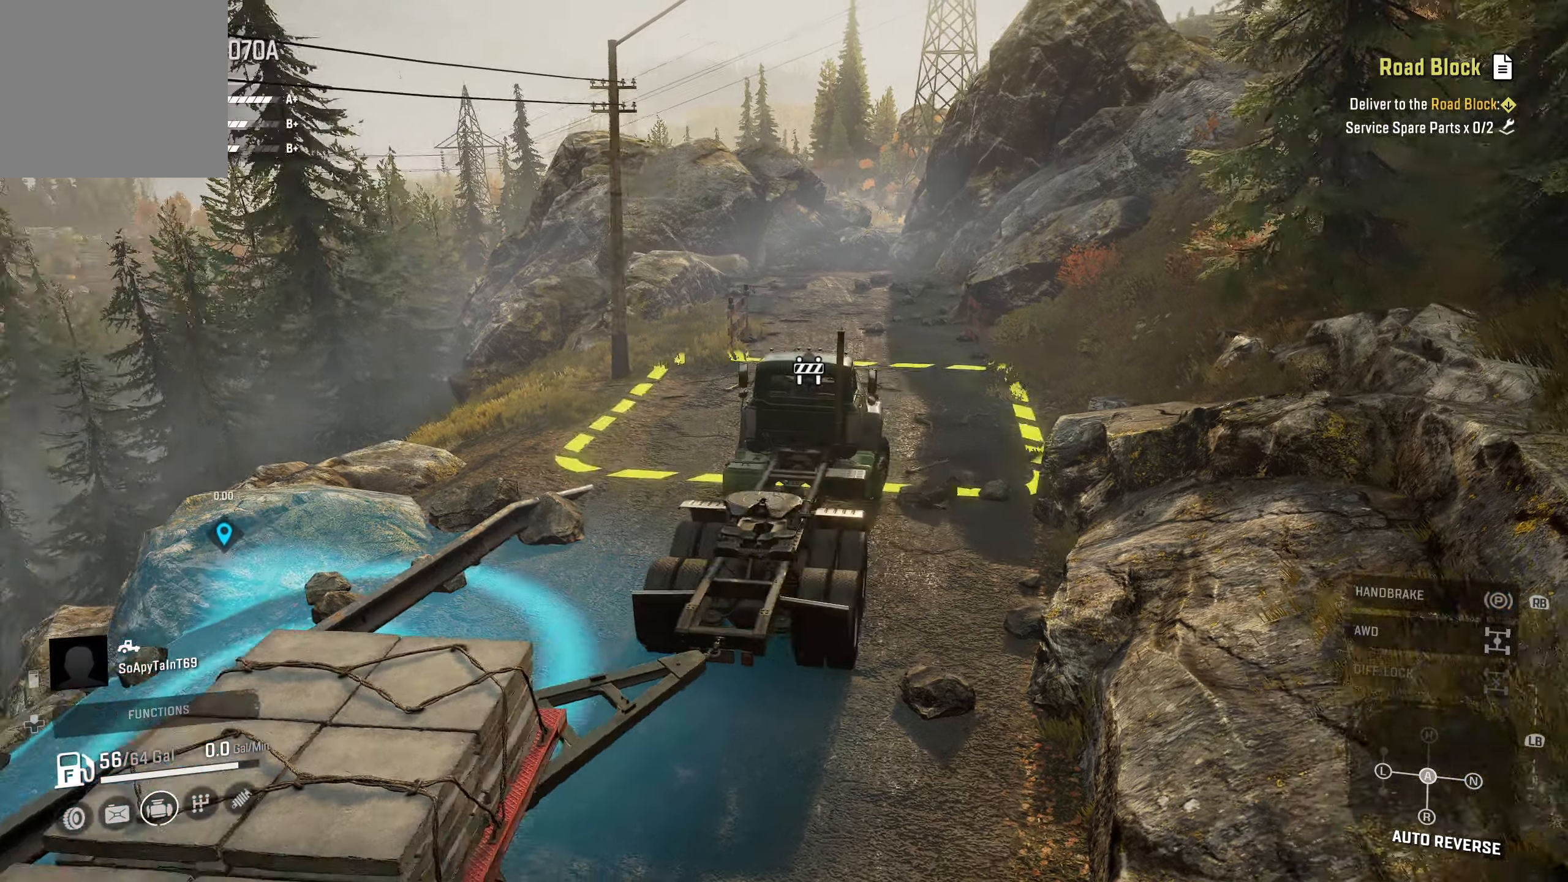
{"buttons": [], "left_stick": "center", "right_stick": "left", "events": []}